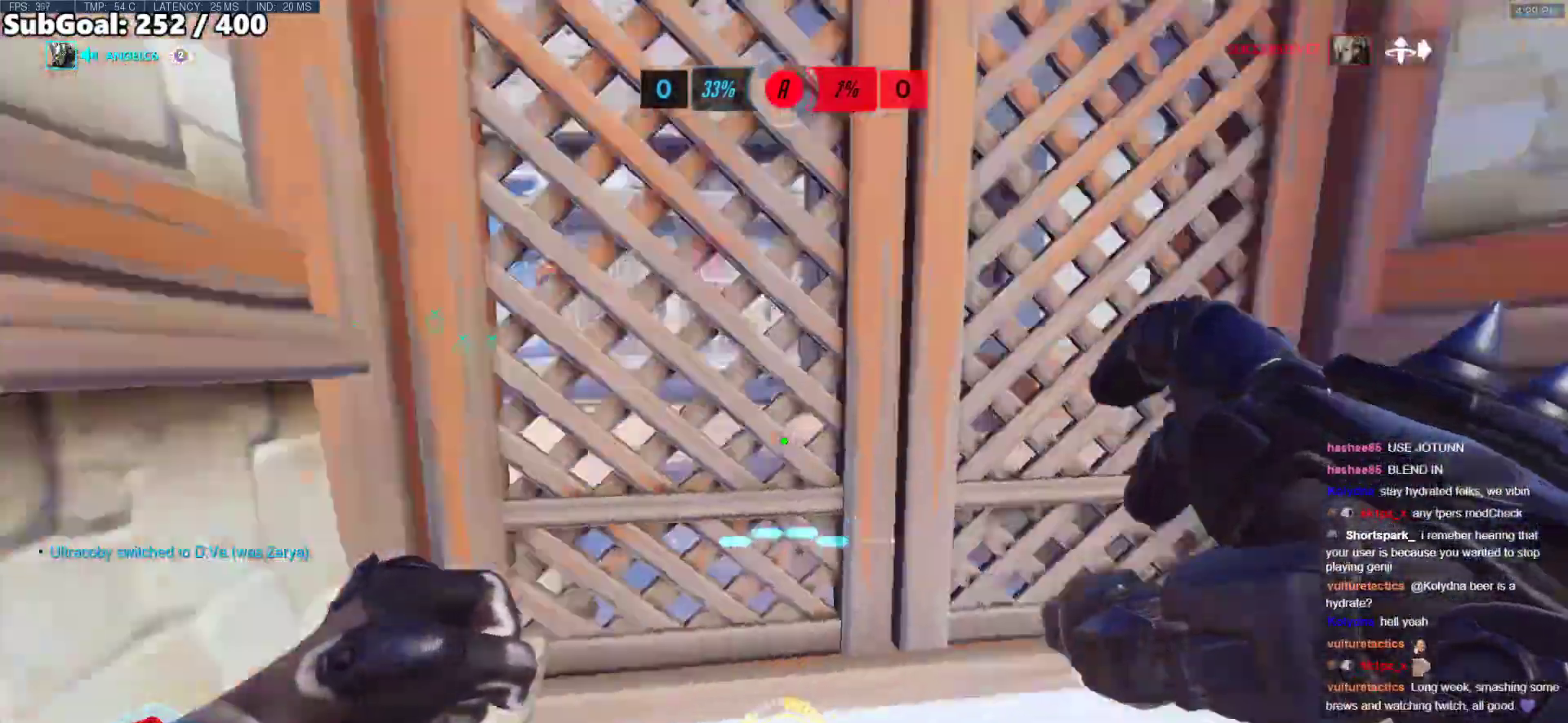
Gameplay with keyboard and mouse; each line is a JSON object with the keys and mouse buttons held at the frame after it. "events" lists presses ("down") and releases ("up") of "a", "ctrl", "d", "e", "f", "melee", "q", "r", "s", "shift", "space", "w", "mouse_left" and "mouse_right" between this image and that frame as [ms after this image, input, new state], when the widget could be followed in between. "mouse_left", "mouse_right" = the "left", "right" buttons of the "mouse" list. No other keys are recorded. Mouse movement is not recorded. Key names are as the overlay labels them; some are game actions (e.g. jump) rather than physical keys.
{"keys": ["d", "shift"], "mouse": [], "events": [[33, "a", "down"], [83, "d", "up"], [83, "s", "down"], [184, "space", "down"], [368, "space", "up"], [418, "a", "up"], [418, "d", "down"], [451, "s", "up"], [451, "shift", "down"]]}
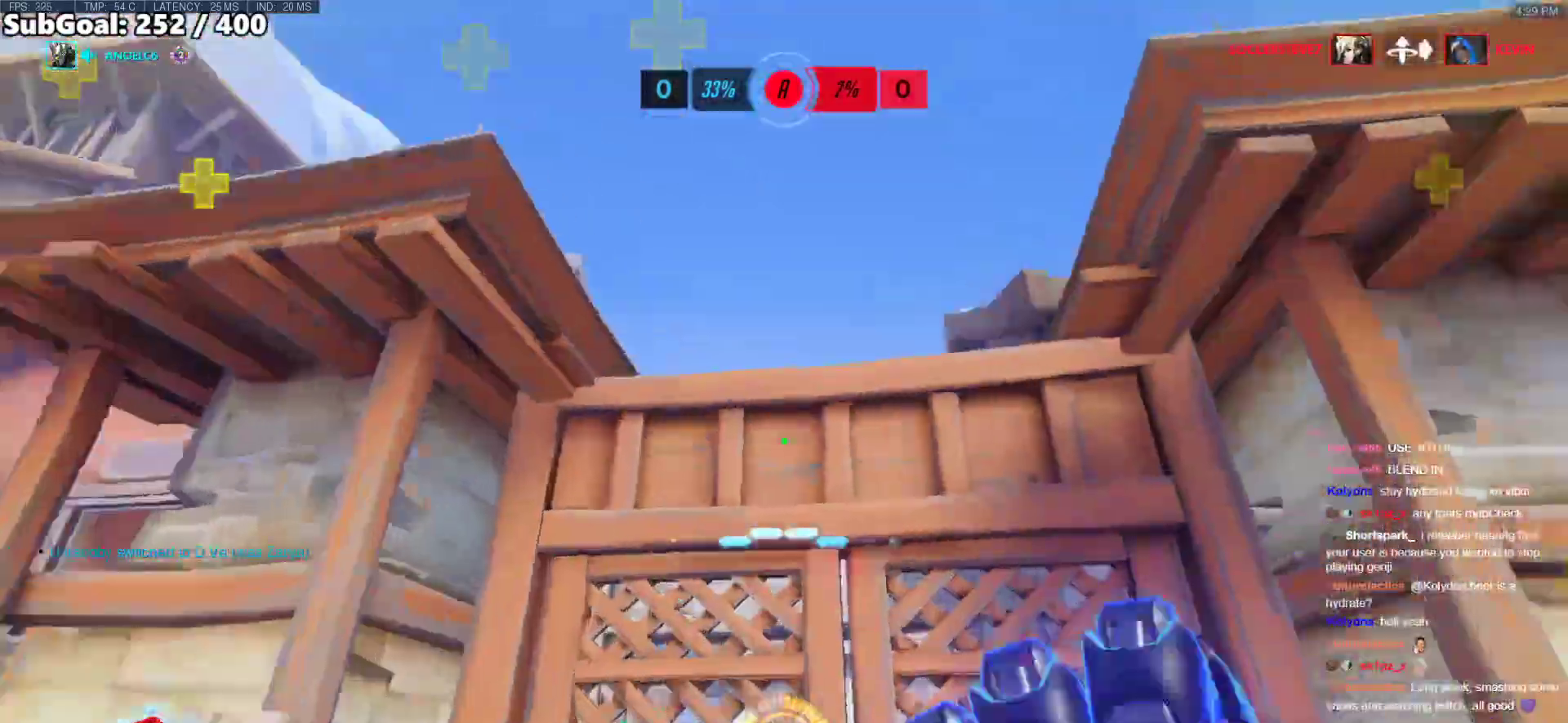
{"keys": ["d", "s"], "mouse": ["left"], "events": [[100, "shift", "up"], [384, "s", "down"], [468, "mouse_left", "down"]]}
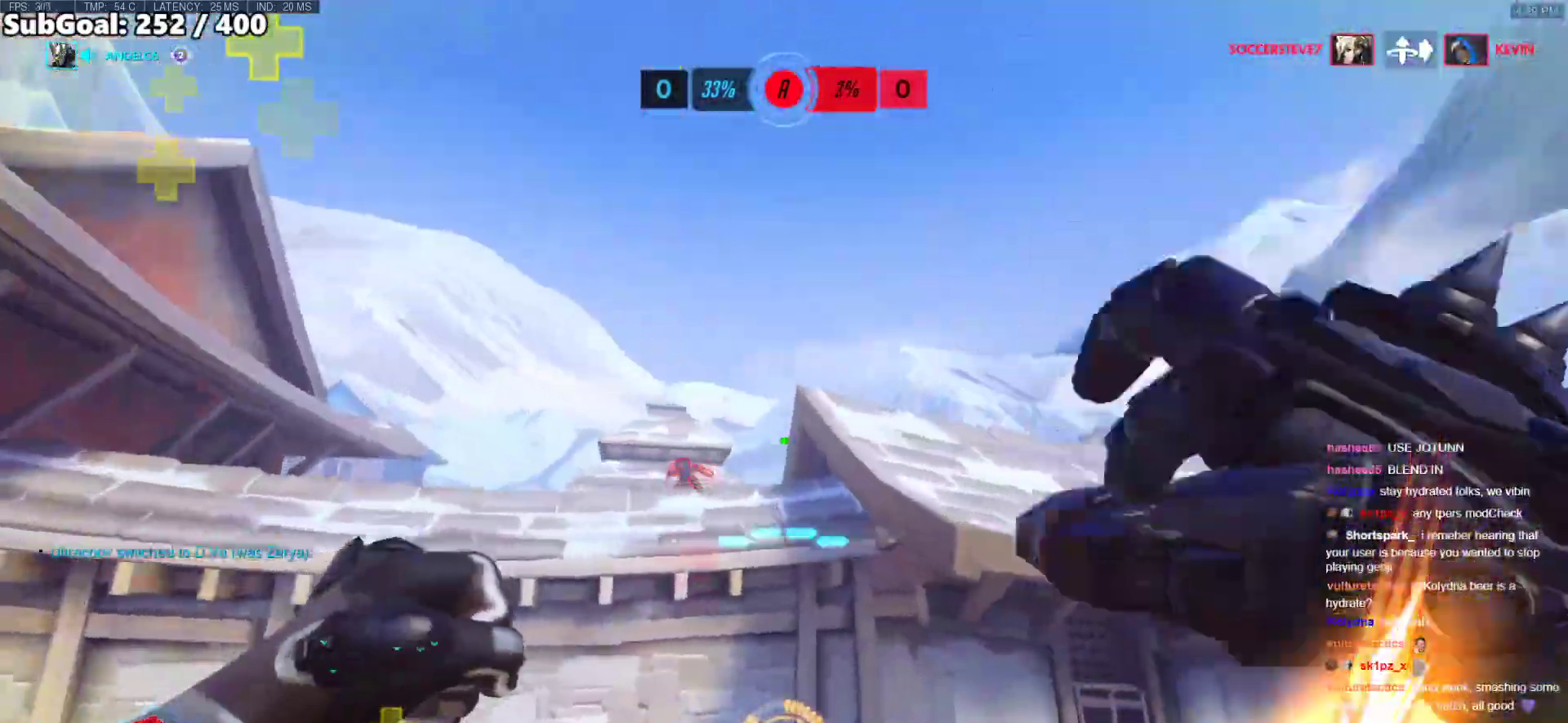
{"keys": ["a", "w"], "mouse": [], "events": [[17, "mouse_right", "down"], [67, "a", "down"], [117, "d", "up"], [117, "mouse_left", "up"], [117, "s", "up"], [452, "mouse_right", "up"], [452, "w", "down"]]}
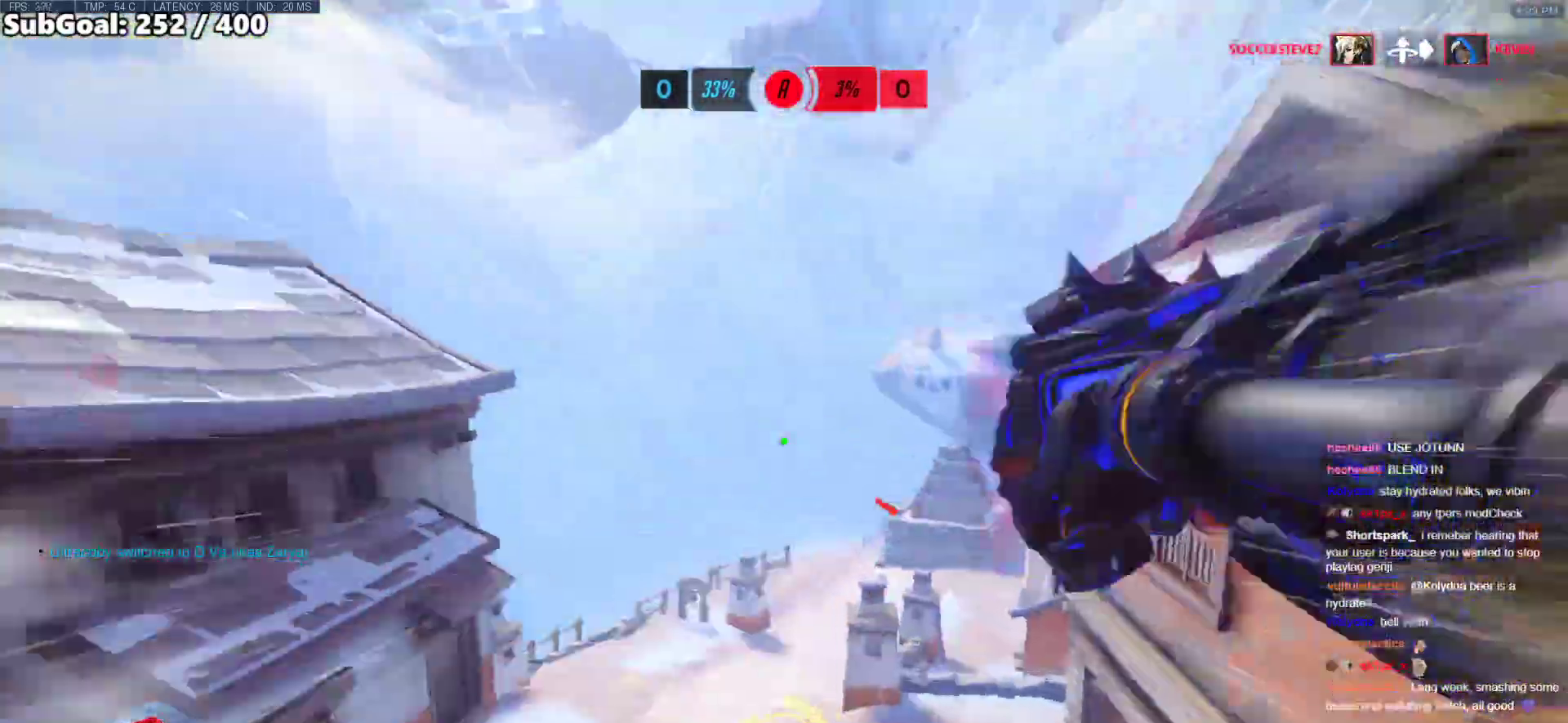
{"keys": ["w"], "mouse": [], "events": [[83, "a", "up"], [83, "space", "down"], [234, "space", "up"], [318, "a", "down"], [418, "a", "up"]]}
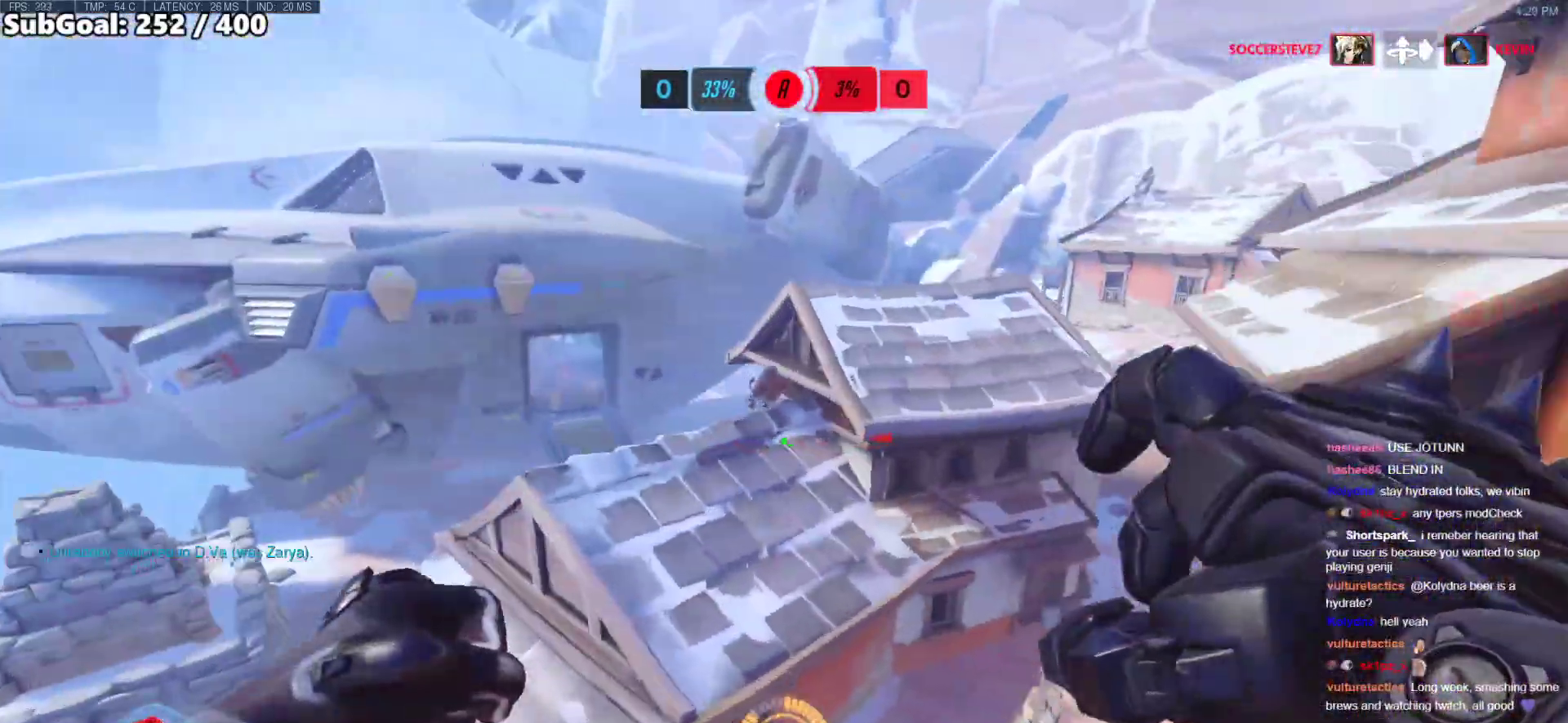
{"keys": ["w"], "mouse": [], "events": [[401, "a", "down"], [485, "a", "up"]]}
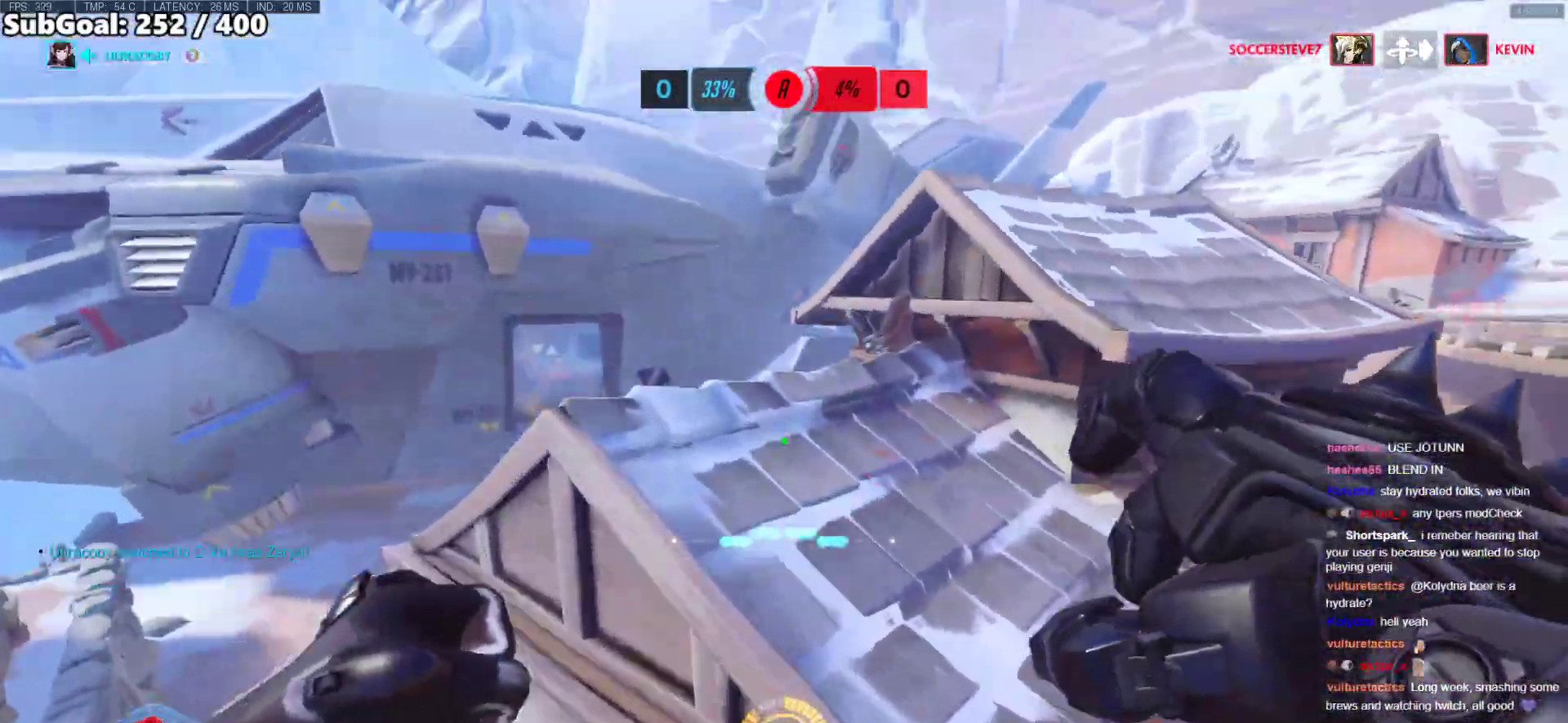
{"keys": ["a", "w"], "mouse": [], "events": [[83, "e", "down"], [234, "a", "down"], [284, "e", "up"]]}
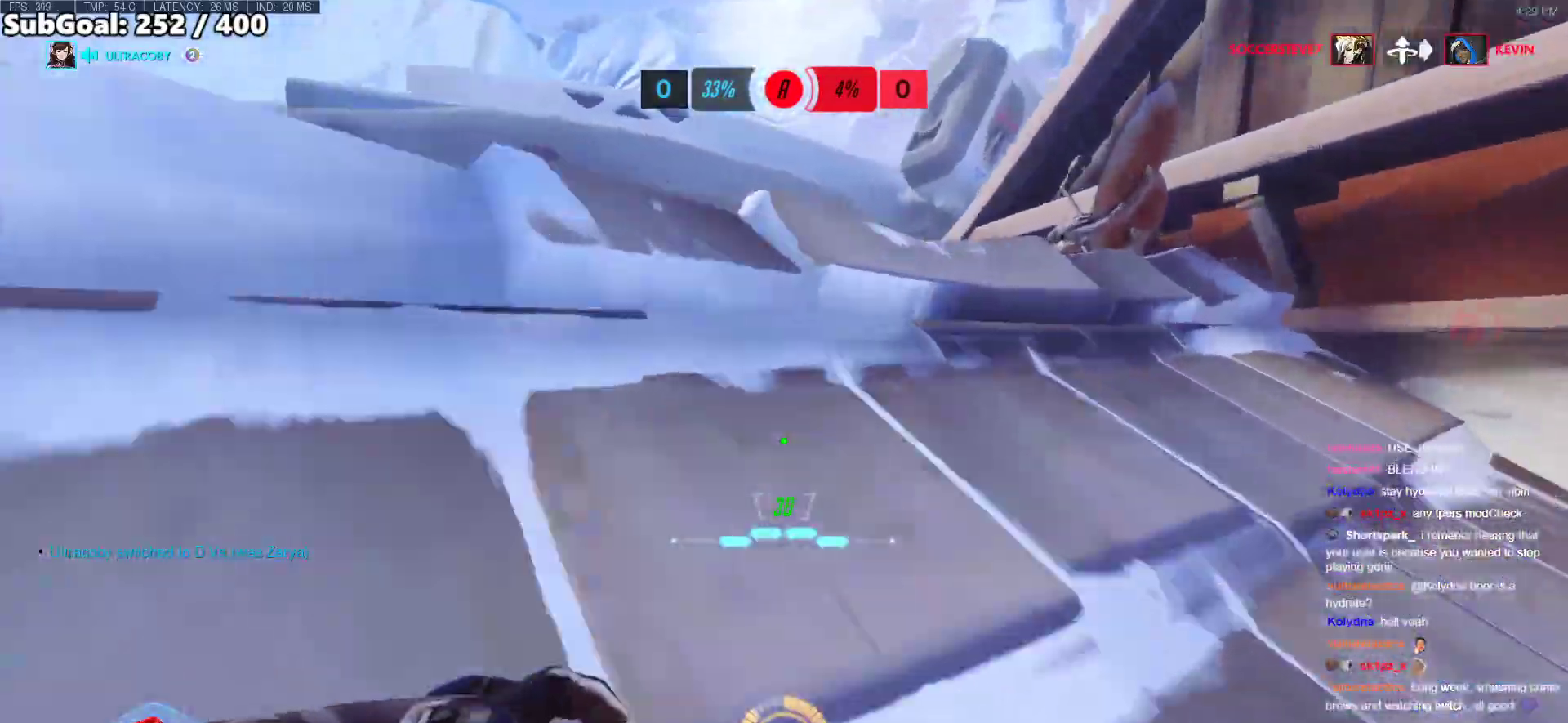
{"keys": [], "mouse": [], "events": [[285, "a", "up"], [435, "w", "up"]]}
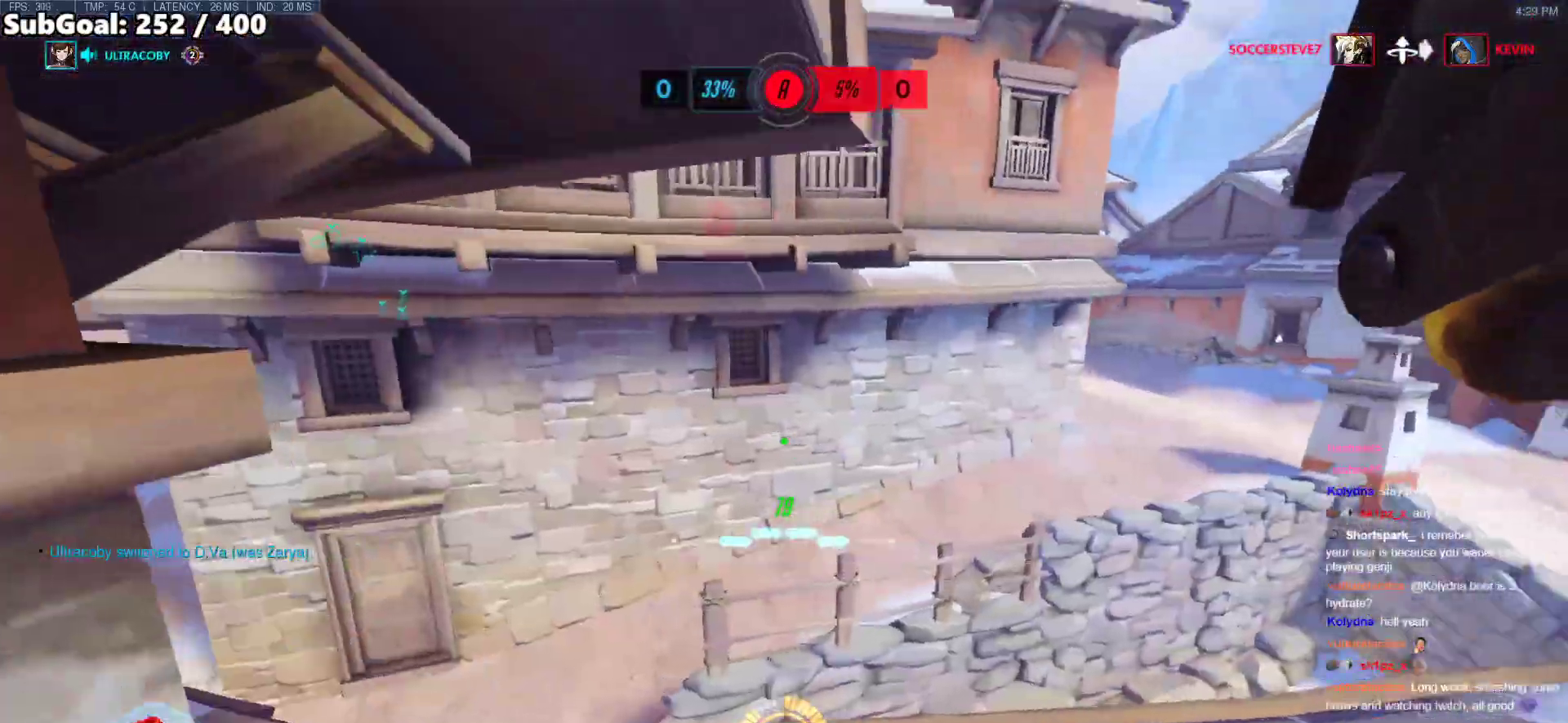
{"keys": [], "mouse": [], "events": []}
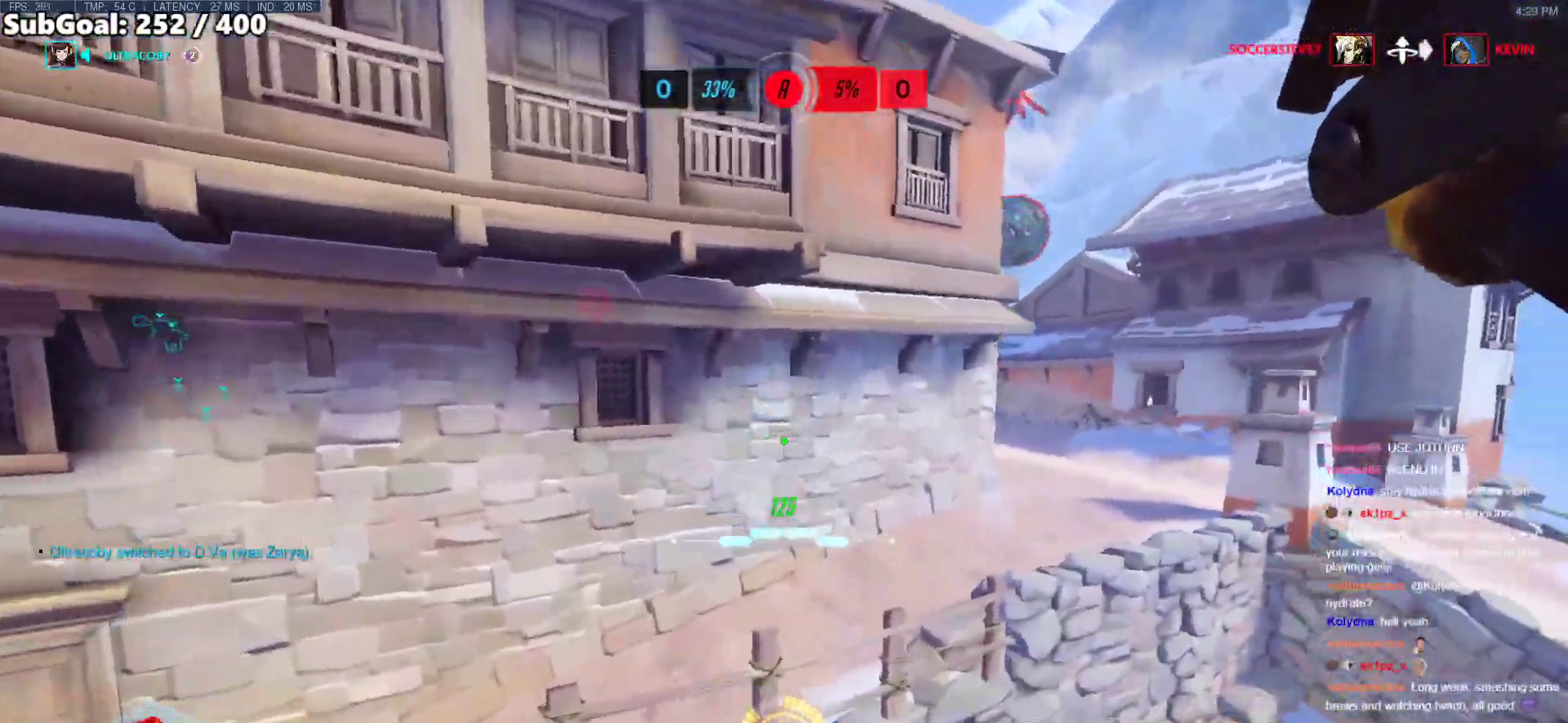
{"keys": [], "mouse": [], "events": []}
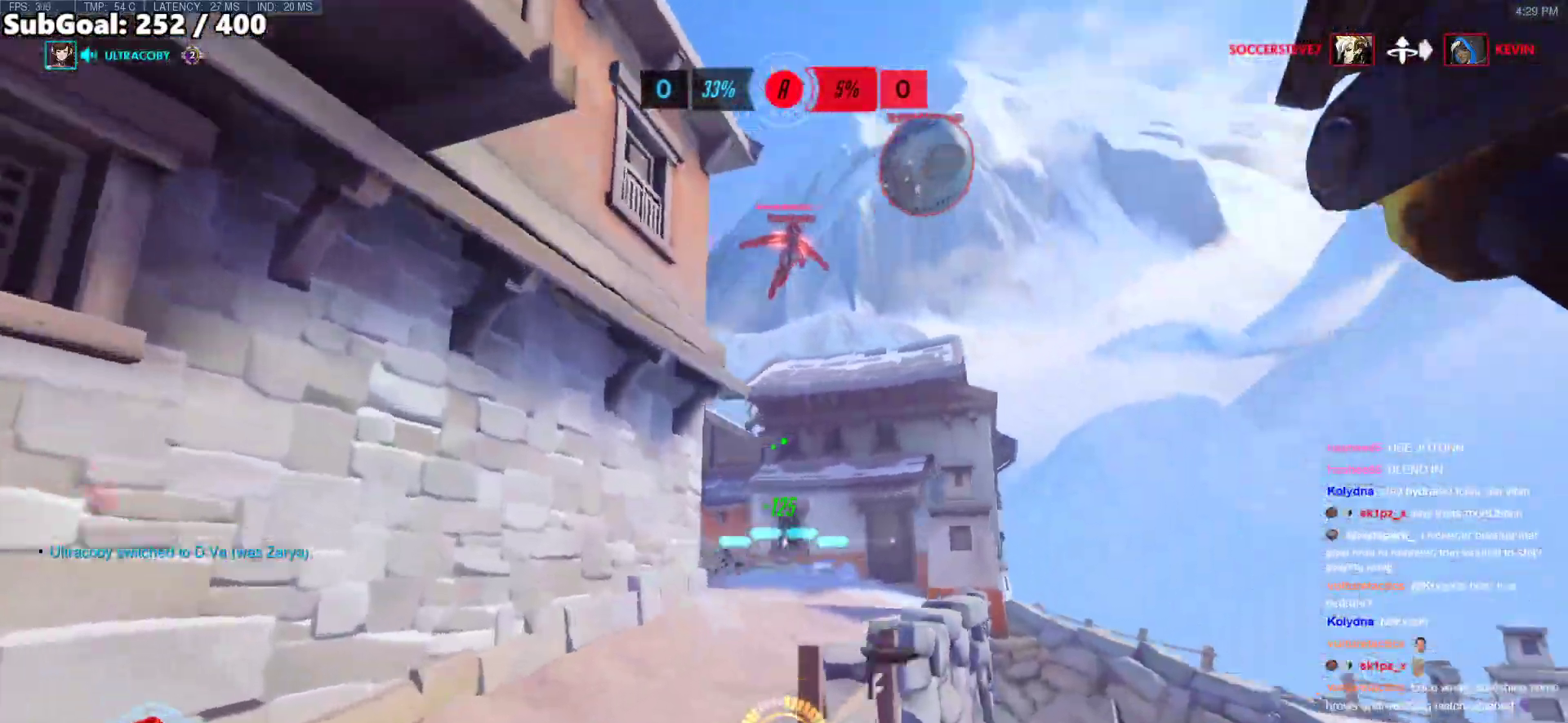
{"keys": ["d", "s", "space"], "mouse": ["left"], "events": [[34, "s", "down"], [268, "d", "down"], [469, "space", "down"], [502, "mouse_left", "down"]]}
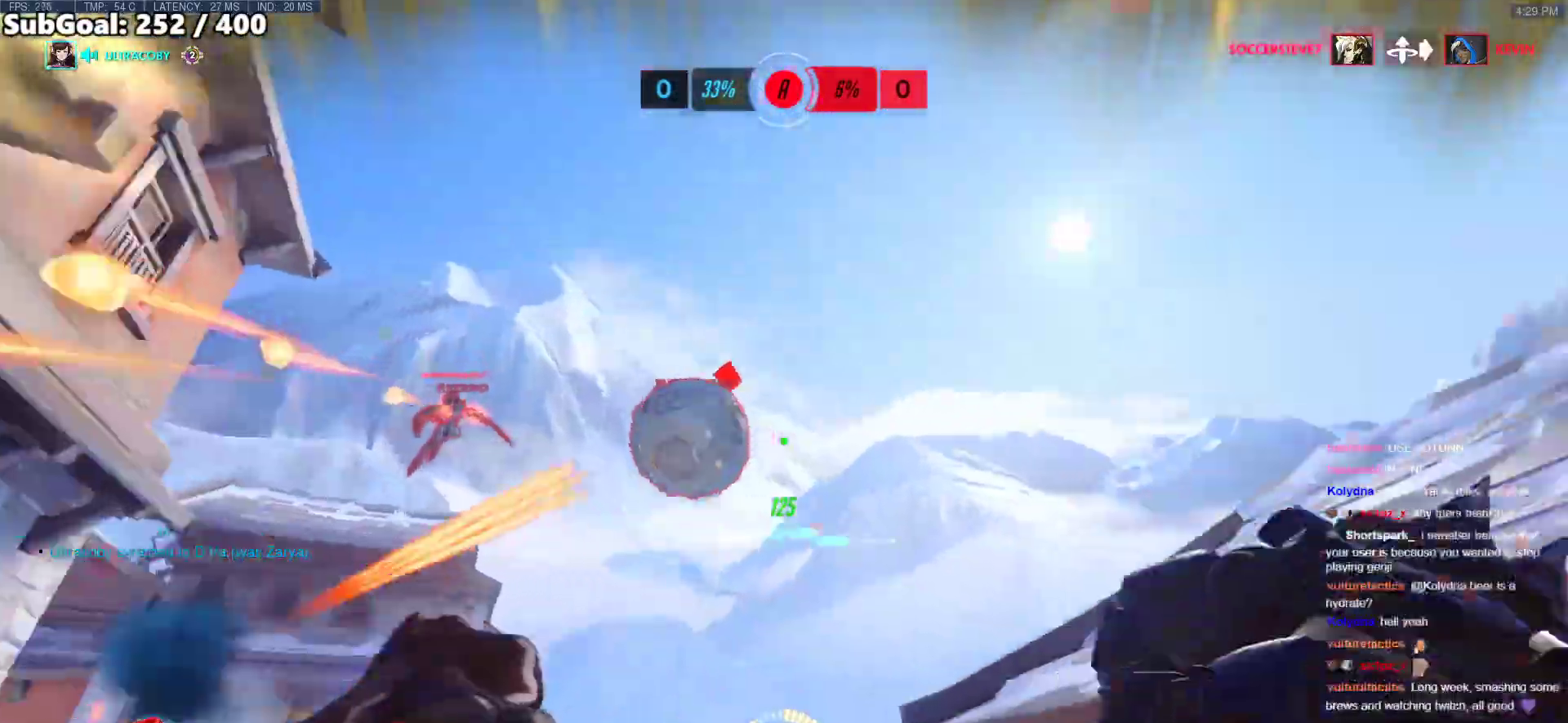
{"keys": ["a", "d", "s", "space"], "mouse": ["left"], "events": [[100, "mouse_left", "up"], [100, "space", "up"], [184, "a", "down"], [251, "d", "up"], [385, "mouse_left", "down"], [435, "d", "down"], [435, "space", "down"]]}
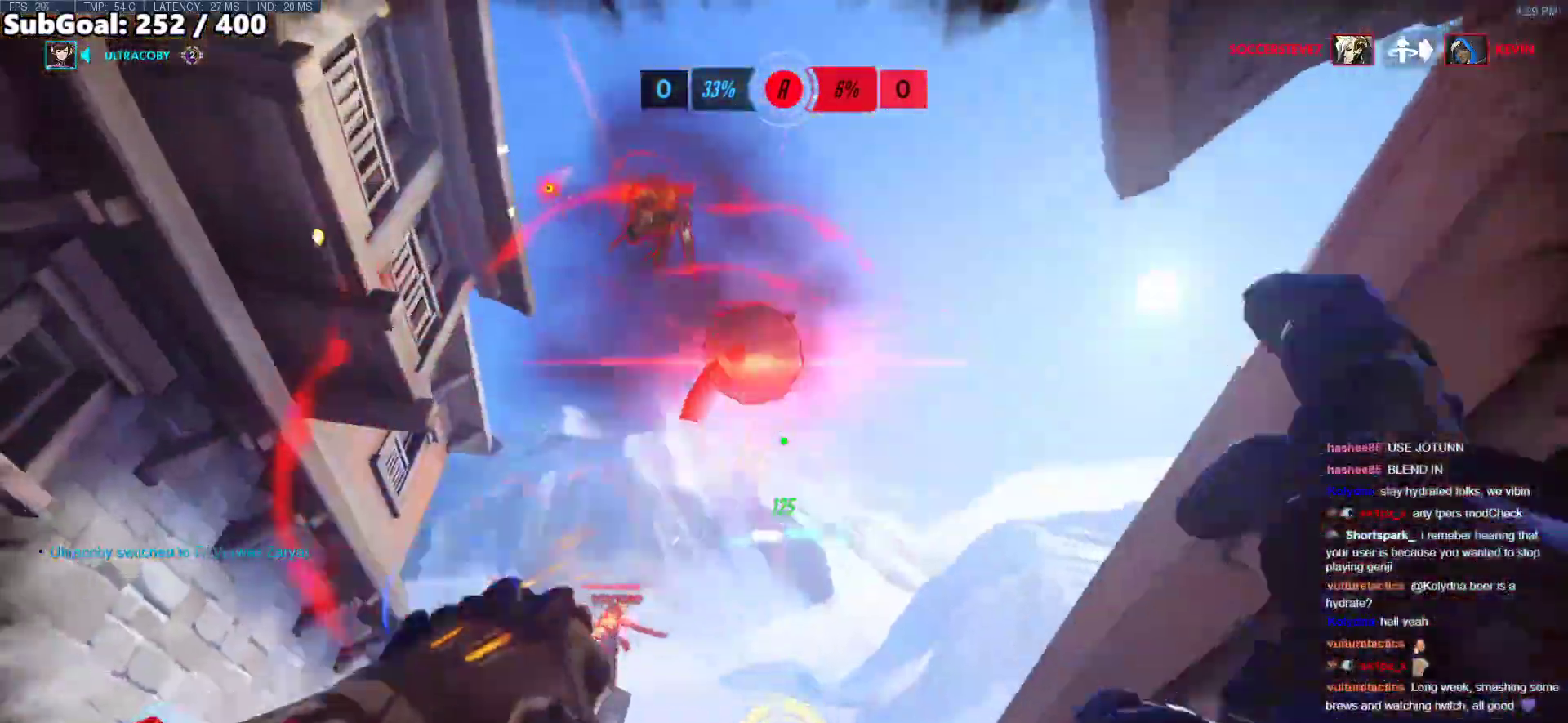
{"keys": [], "mouse": ["right"], "events": [[16, "d", "up"], [16, "mouse_left", "up"], [67, "space", "up"], [117, "a", "up"], [117, "space", "down"], [167, "mouse_left", "down"], [200, "mouse_right", "down"], [251, "space", "up"], [301, "mouse_left", "up"], [351, "a", "down"], [401, "a", "up"], [401, "s", "up"]]}
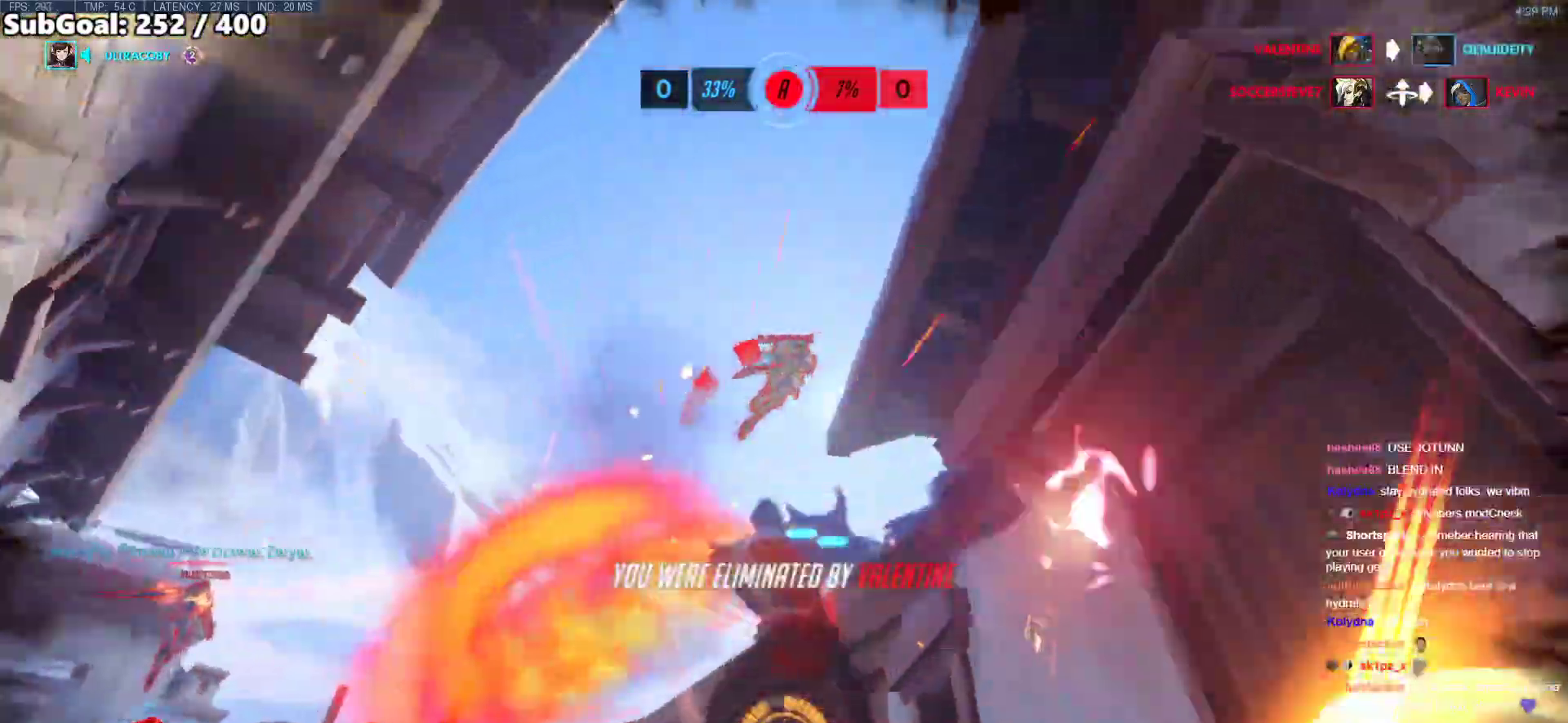
{"keys": [], "mouse": [], "events": [[84, "mouse_right", "up"]]}
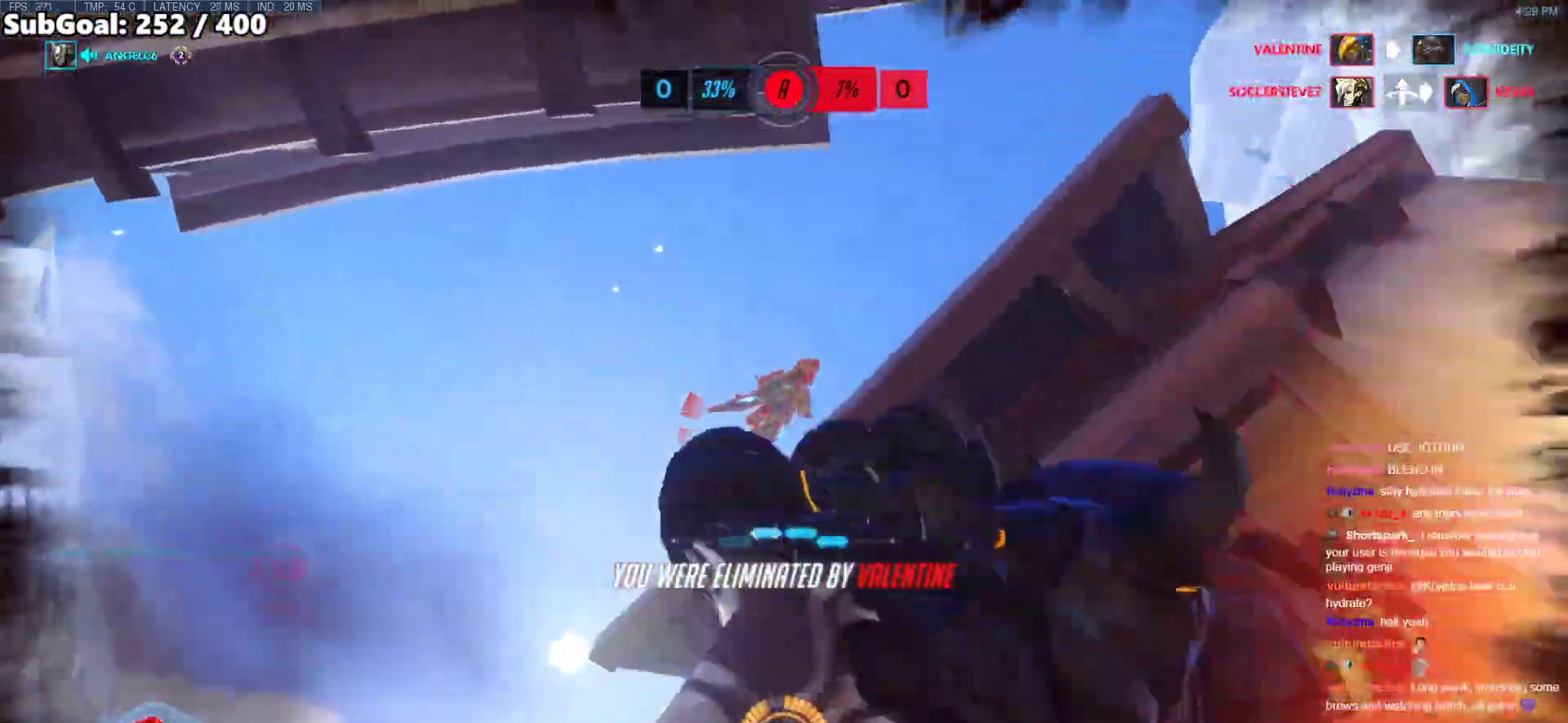
{"keys": [], "mouse": [], "events": []}
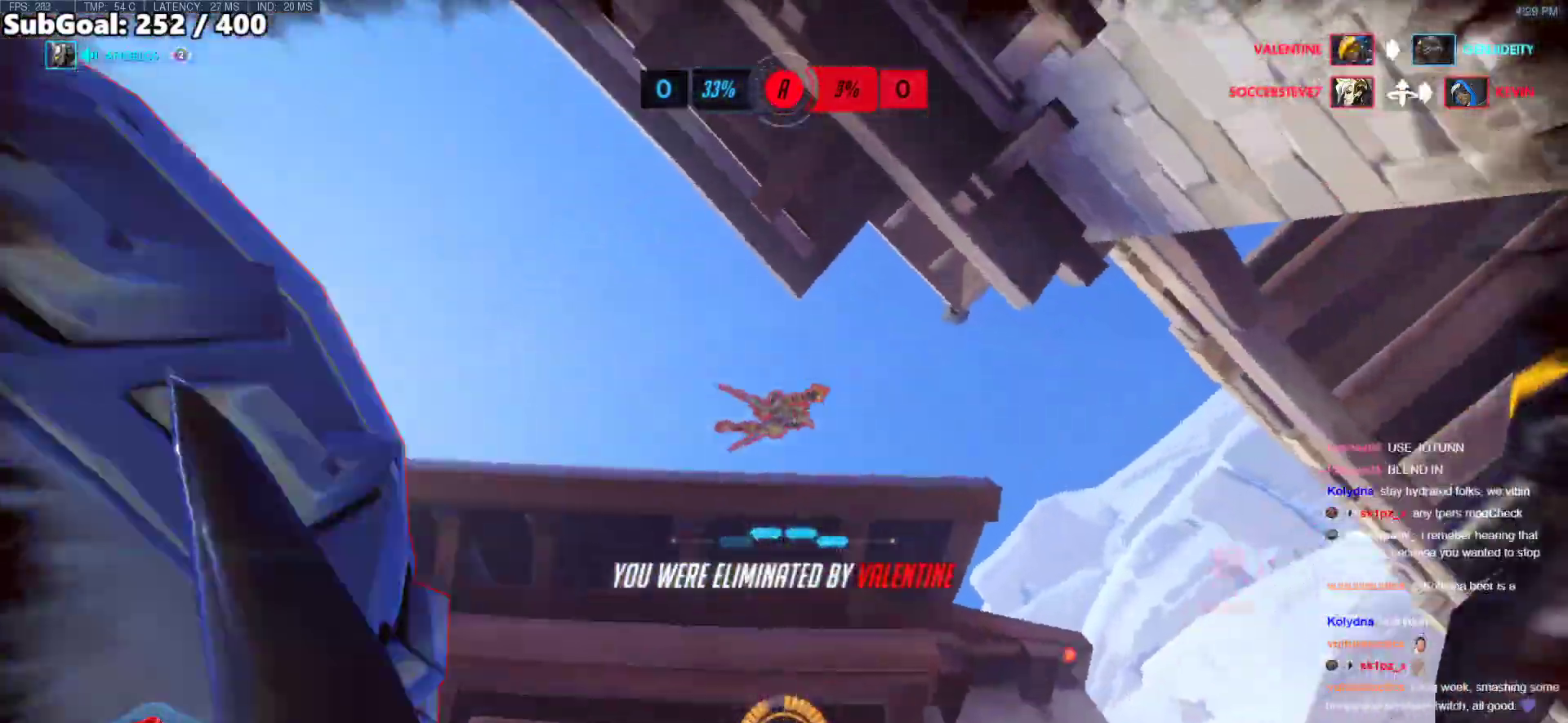
{"keys": [], "mouse": [], "events": []}
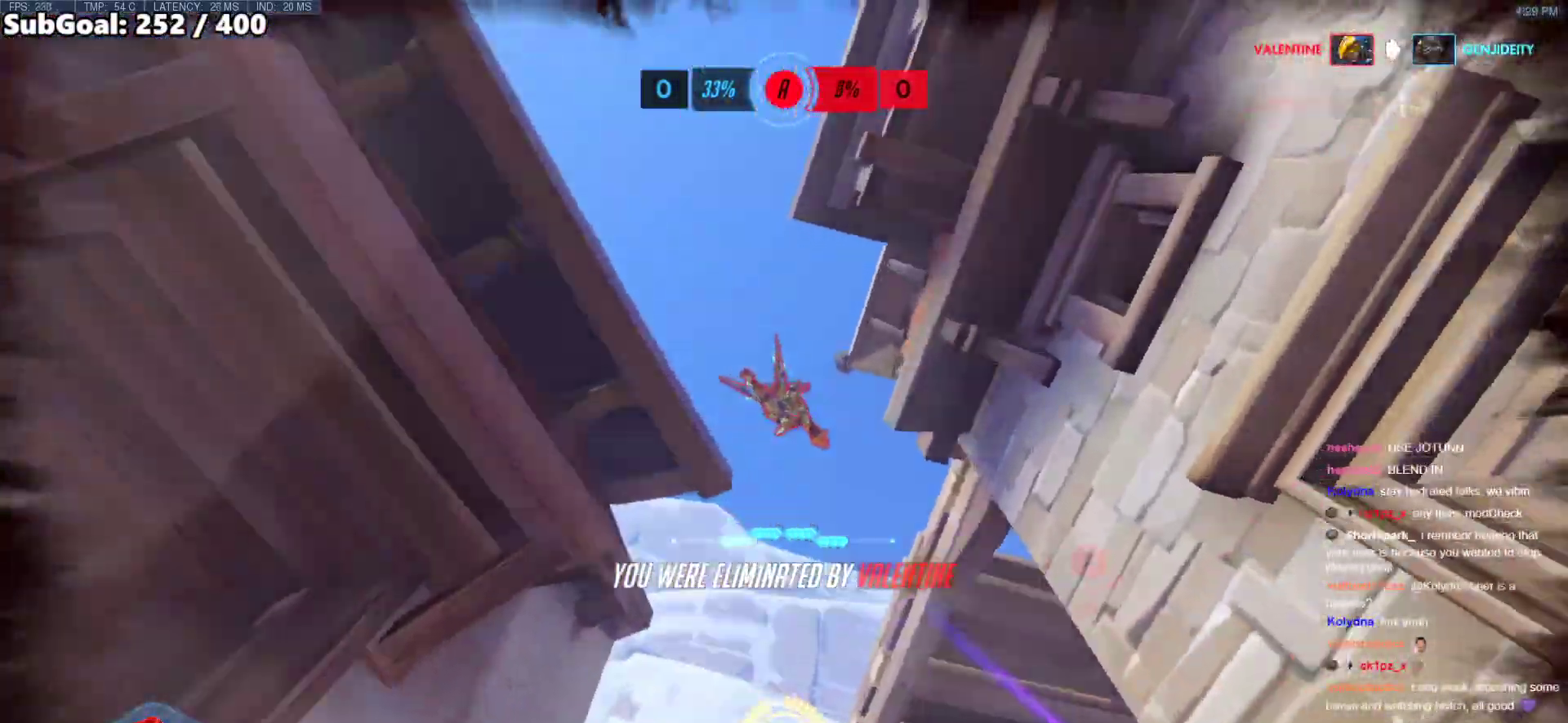
{"keys": ["w"], "mouse": [], "events": [[150, "w", "down"], [200, "space", "down"], [434, "space", "up"]]}
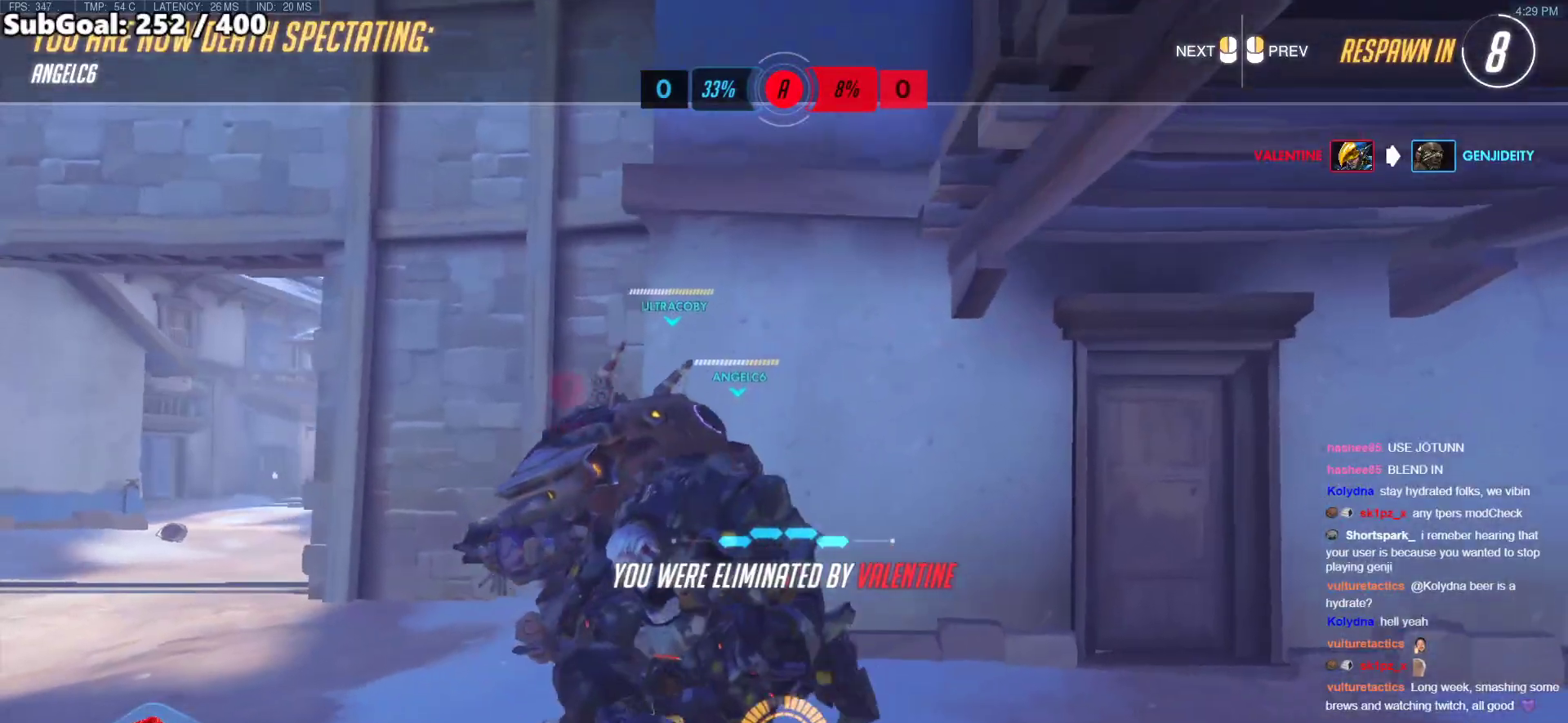
{"keys": ["w"], "mouse": [], "events": []}
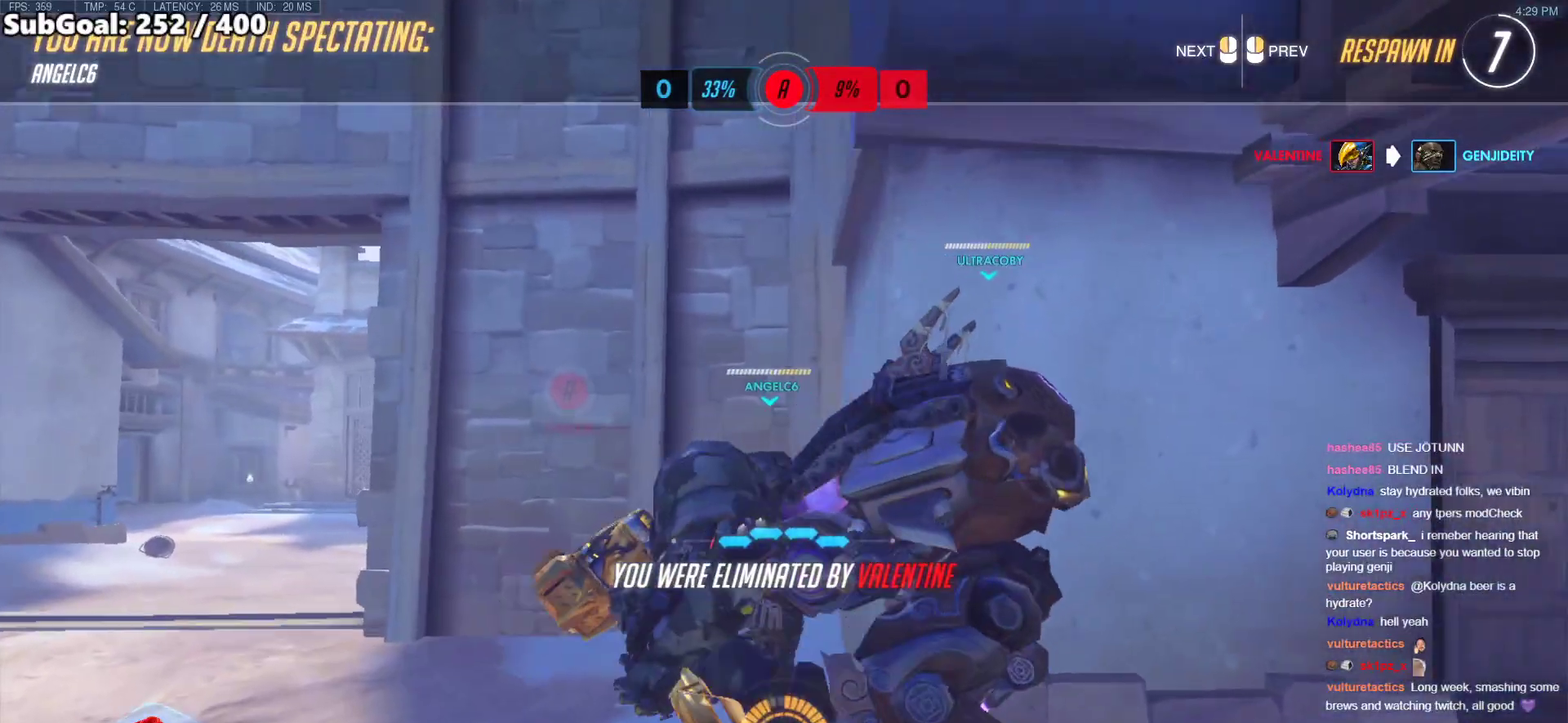
{"keys": ["w"], "mouse": [], "events": []}
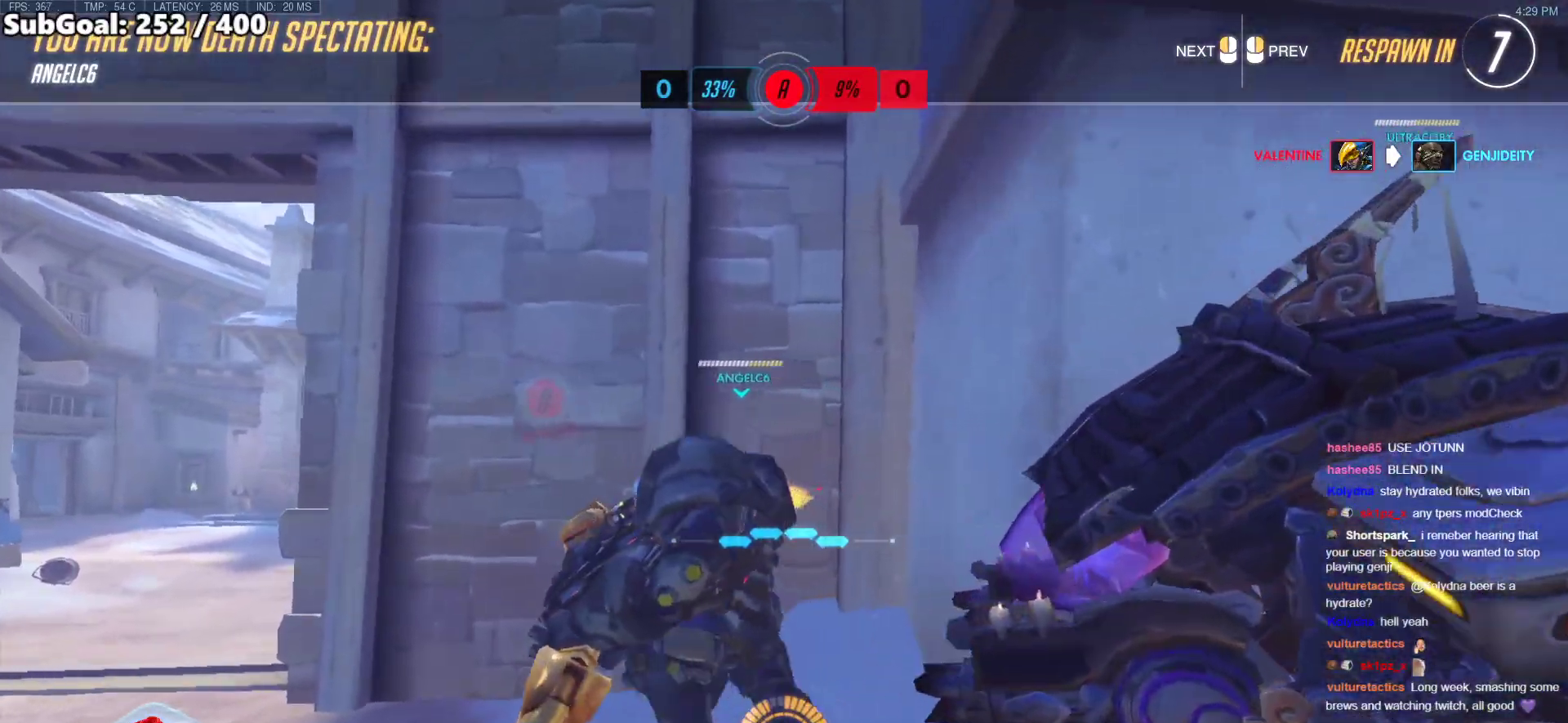
{"keys": ["w"], "mouse": [], "events": []}
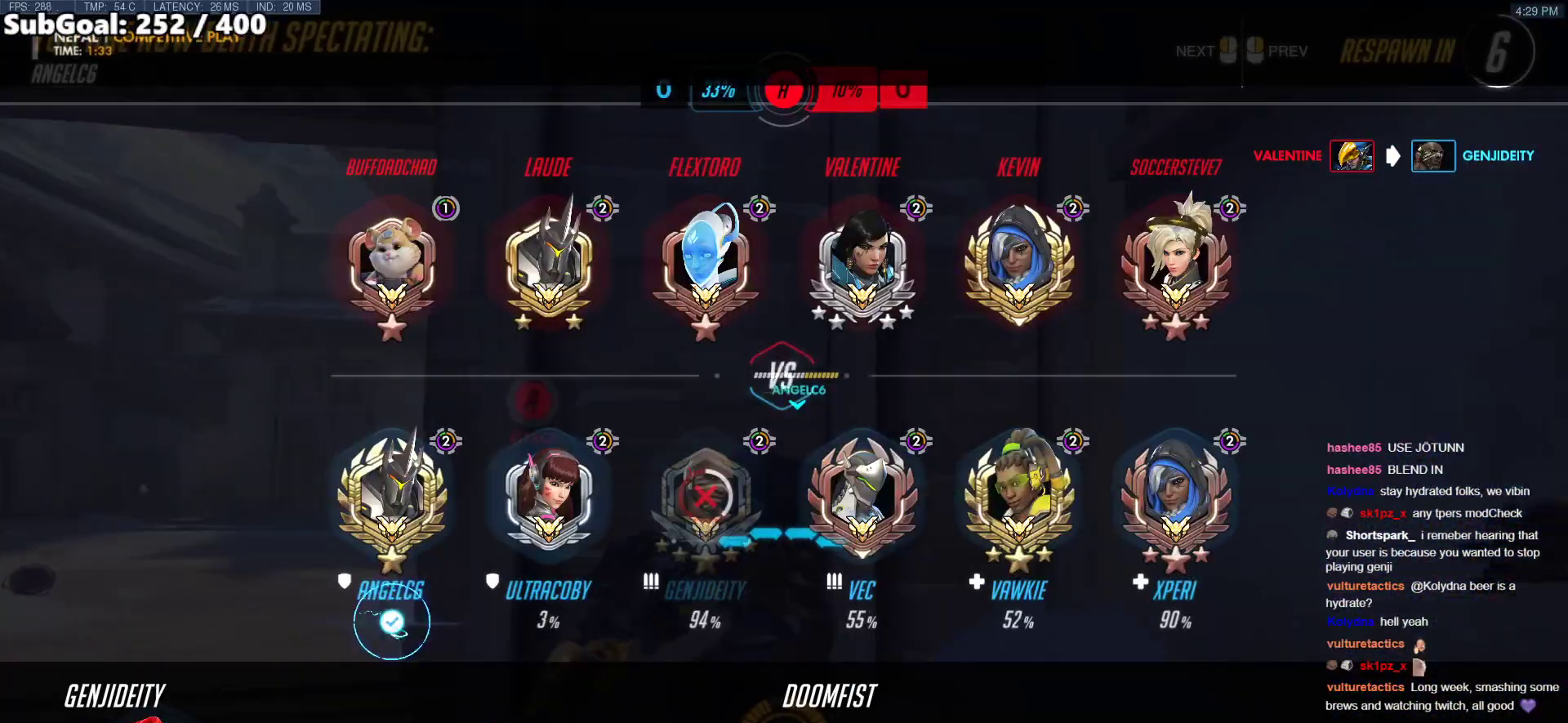
{"keys": ["w"], "mouse": [], "events": []}
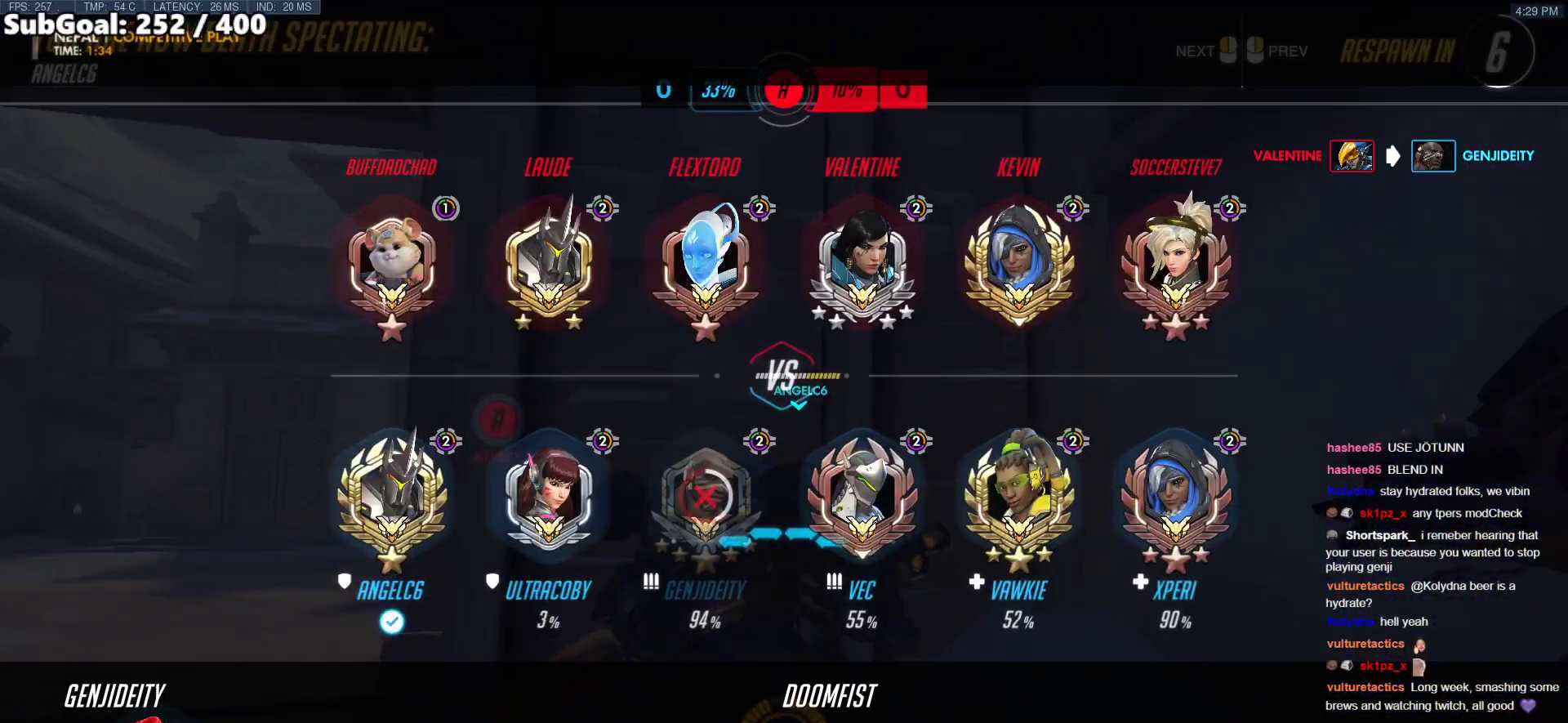
{"keys": ["w"], "mouse": [], "events": []}
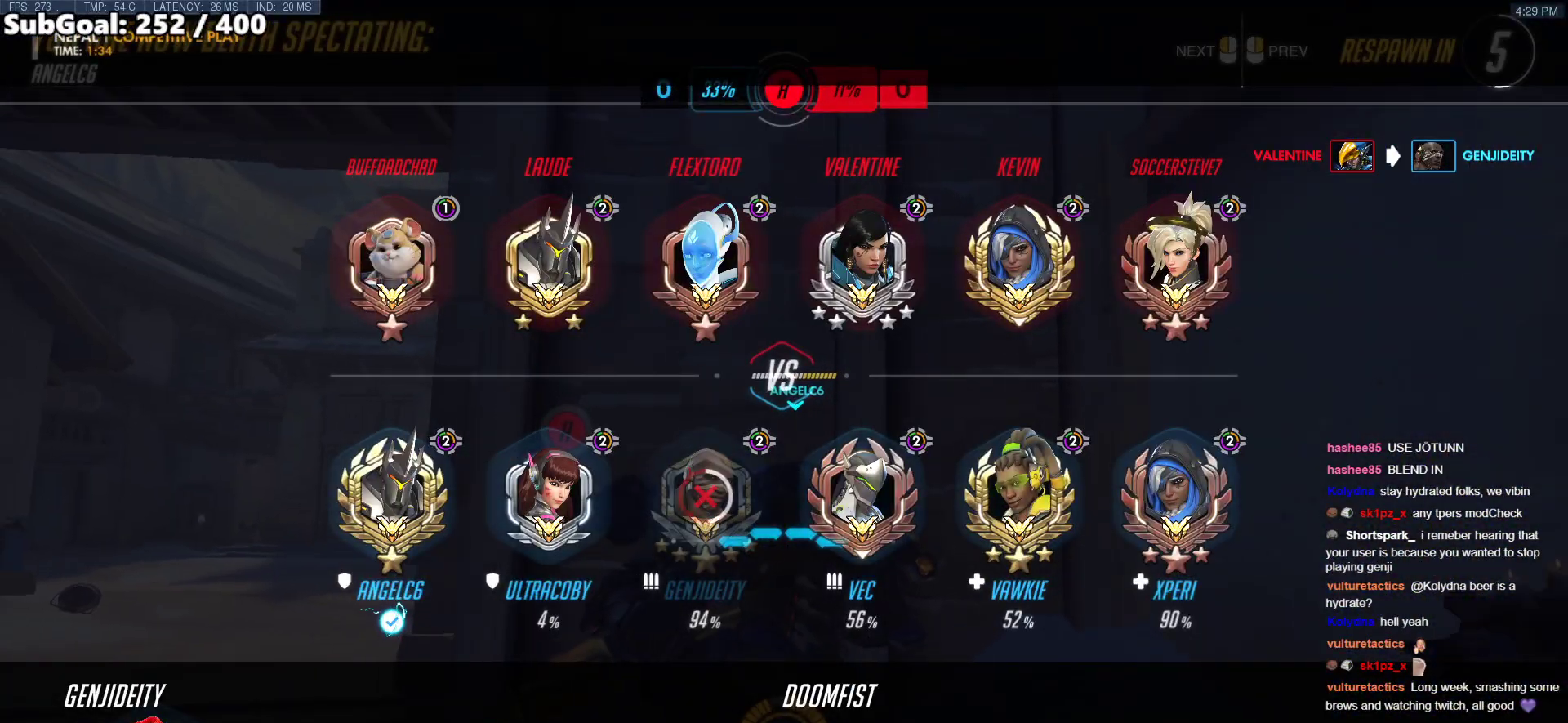
{"keys": ["w"], "mouse": [], "events": []}
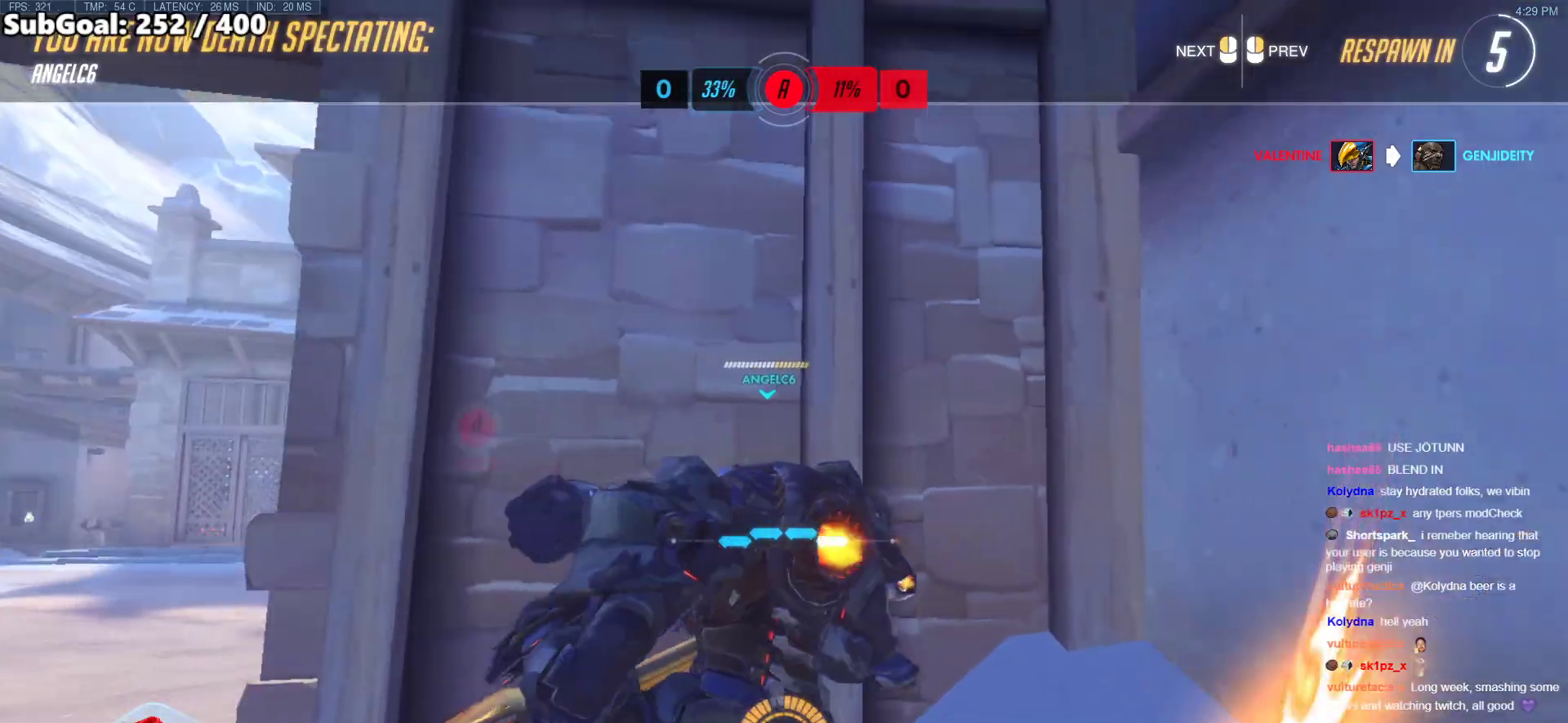
{"keys": ["w"], "mouse": [], "events": []}
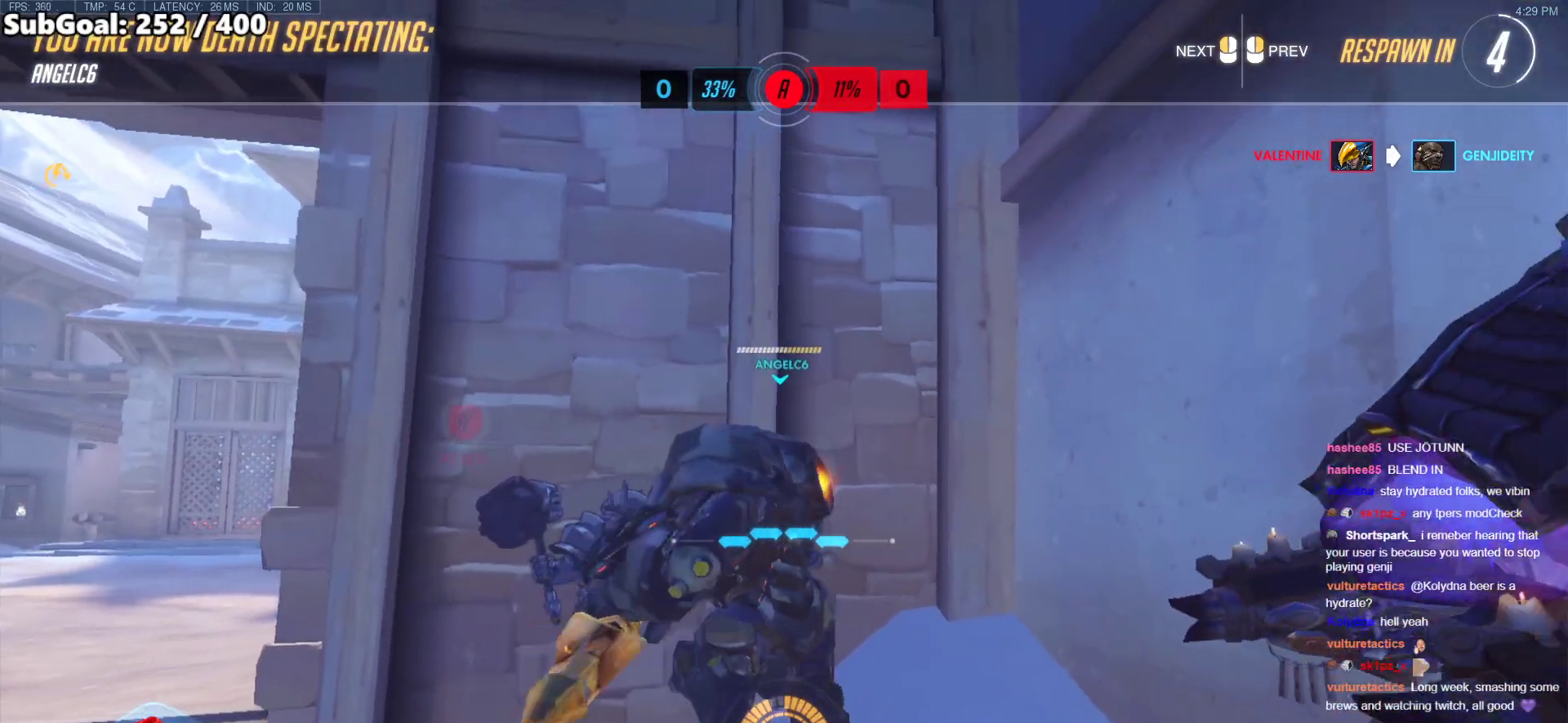
{"keys": ["w"], "mouse": [], "events": []}
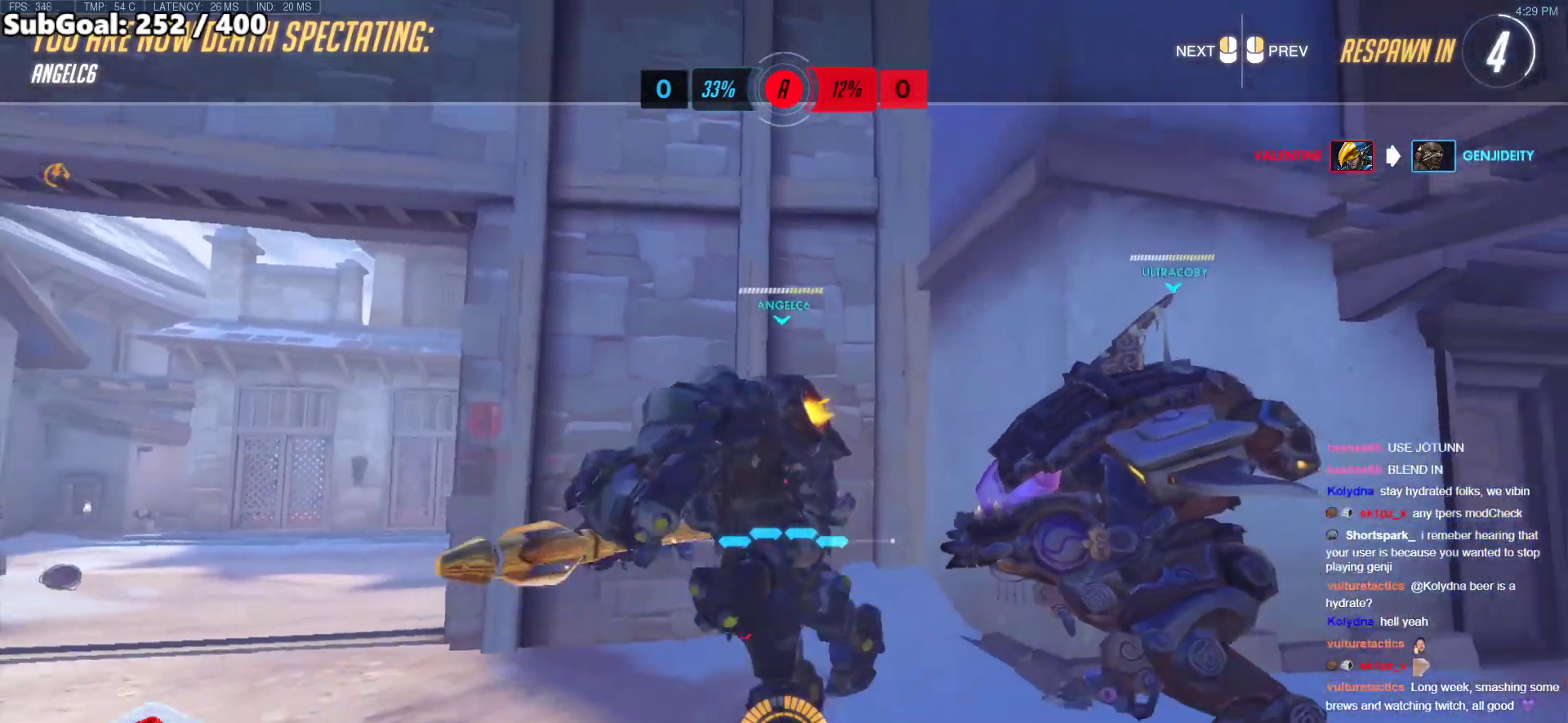
{"keys": ["w"], "mouse": [], "events": [[335, "r", "down"], [468, "r", "up"]]}
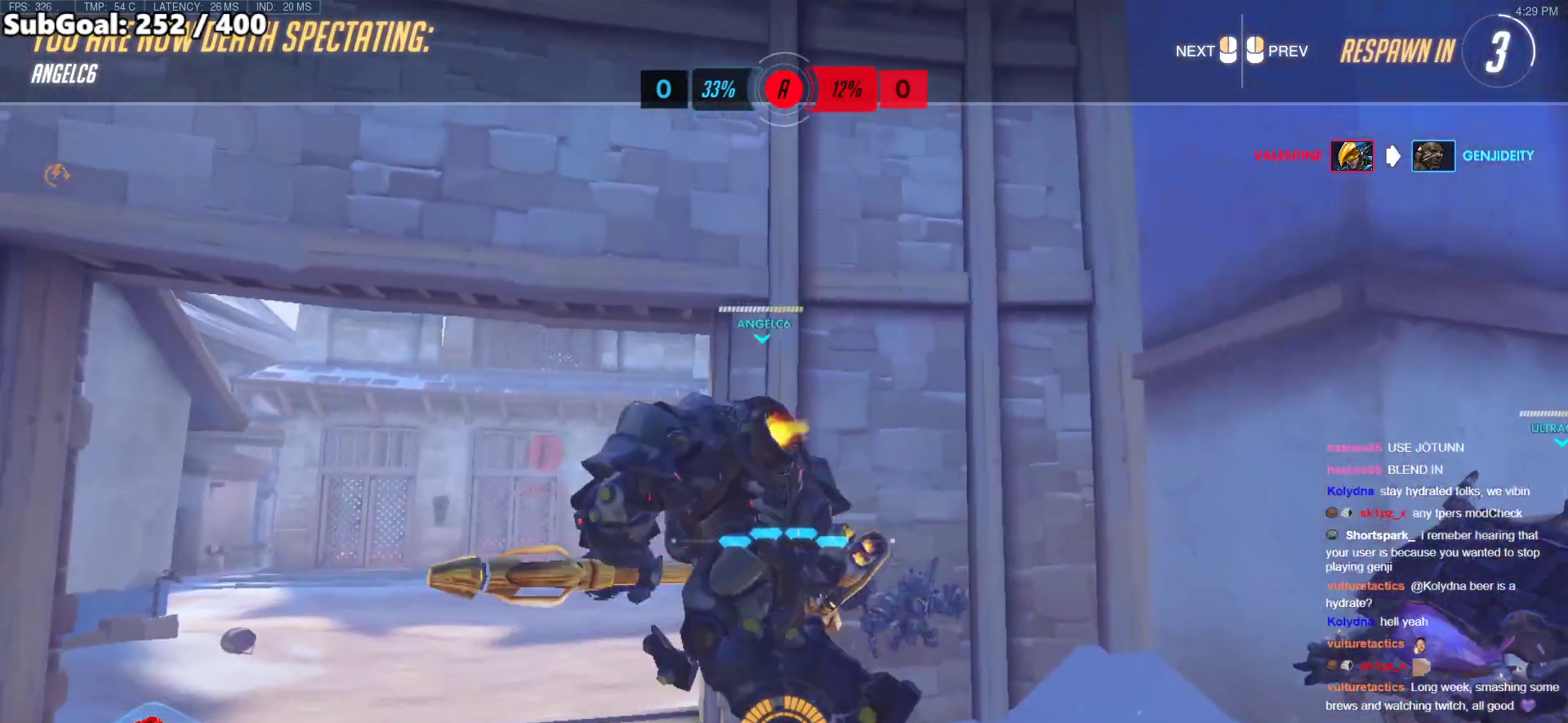
{"keys": ["w"], "mouse": ["left"], "events": [[251, "r", "down"], [351, "mouse_left", "down"], [401, "r", "up"]]}
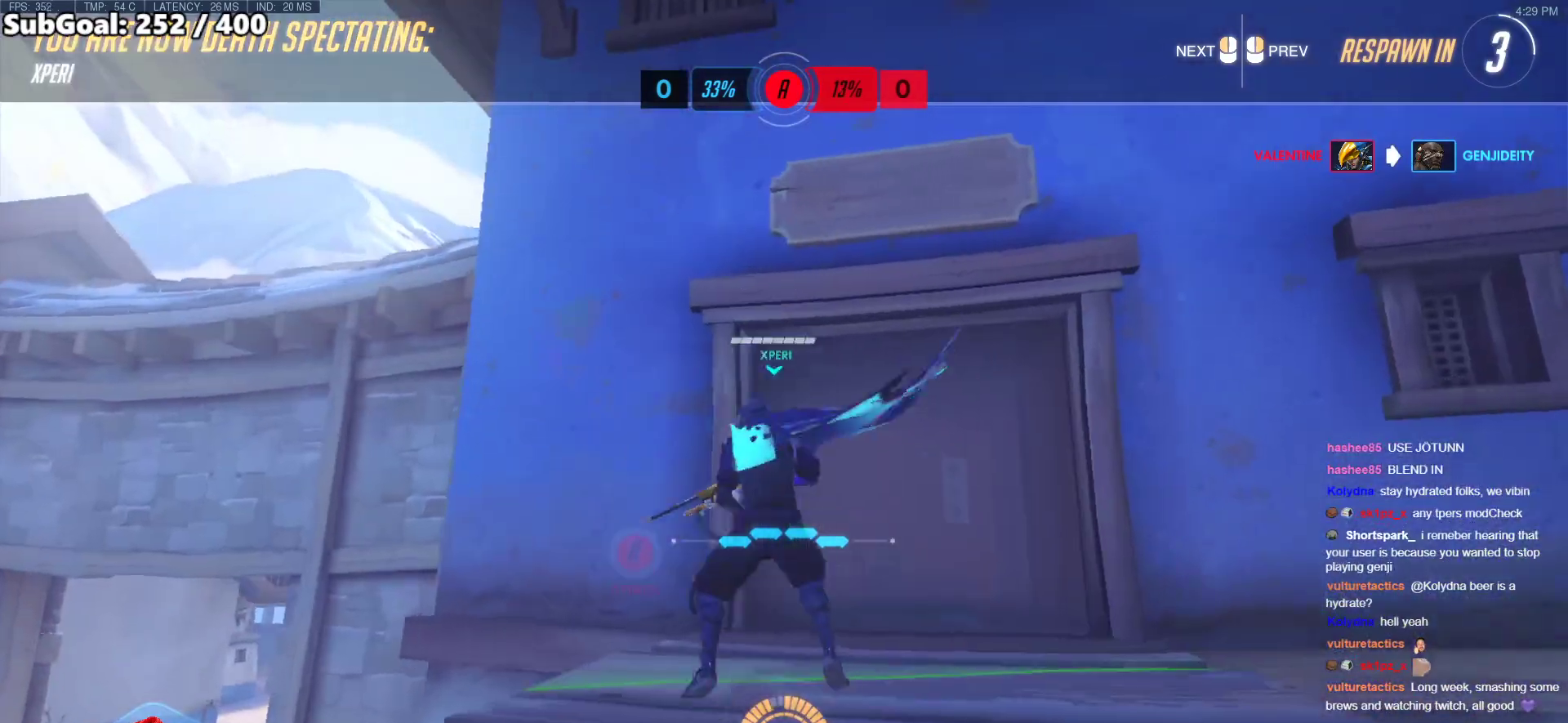
{"keys": ["w"], "mouse": ["left", "right"], "events": [[133, "mouse_left", "up"], [367, "r", "down"], [418, "mouse_left", "down"], [468, "r", "up"], [501, "mouse_right", "down"]]}
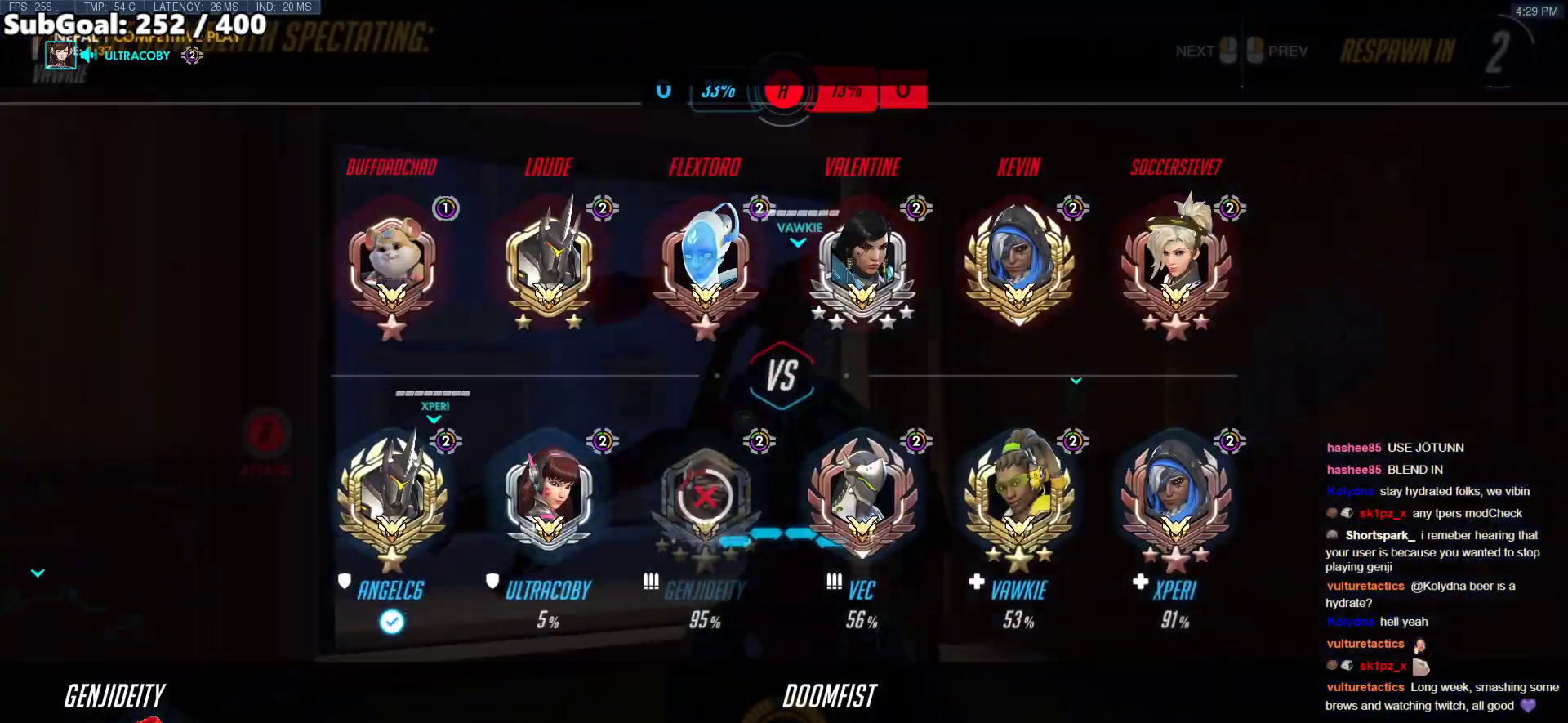
{"keys": ["w"], "mouse": ["left"], "events": [[151, "mouse_right", "up"], [285, "mouse_left", "up"], [385, "mouse_left", "down"]]}
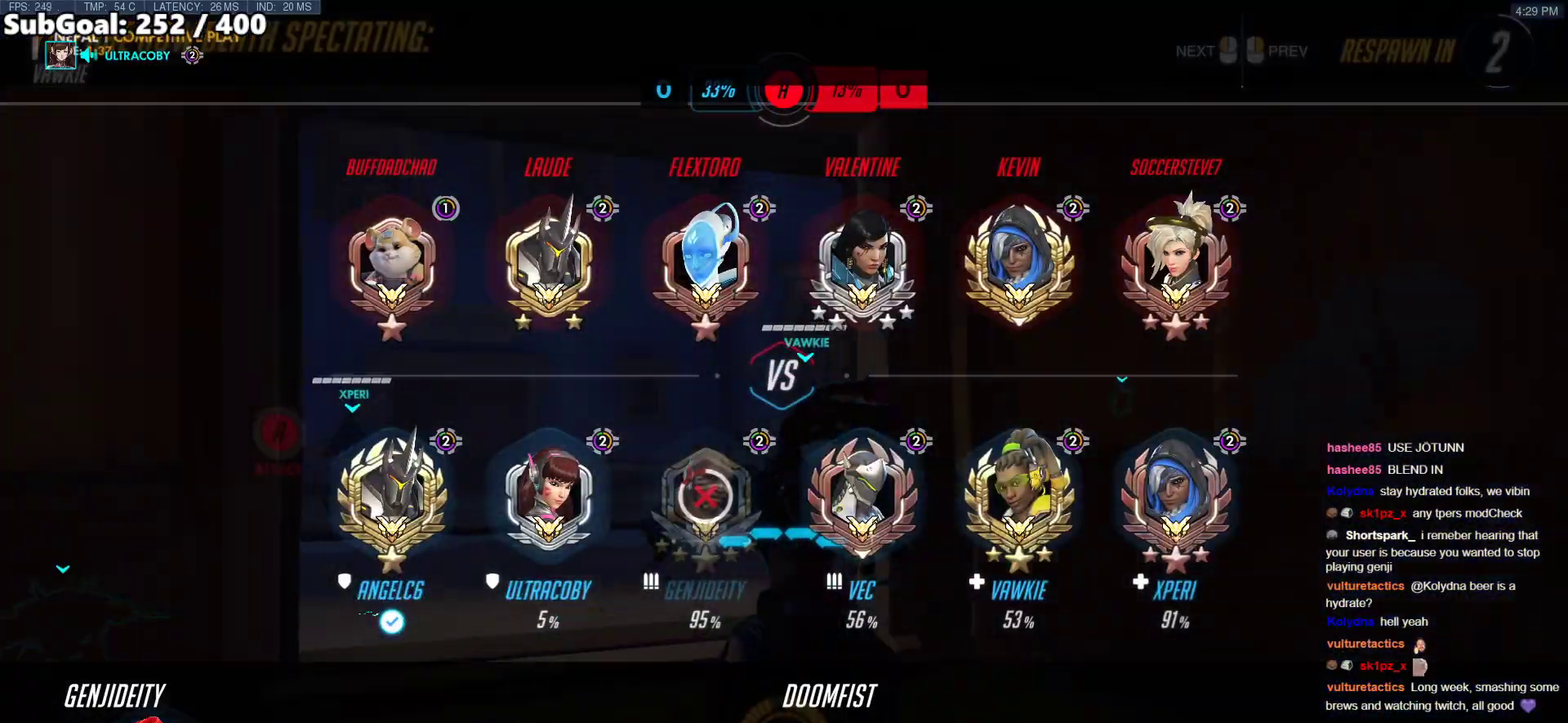
{"keys": ["w"], "mouse": ["left"], "events": [[17, "r", "down"], [67, "mouse_left", "up"], [117, "r", "up"], [284, "mouse_left", "down"], [334, "space", "down"], [468, "space", "up"]]}
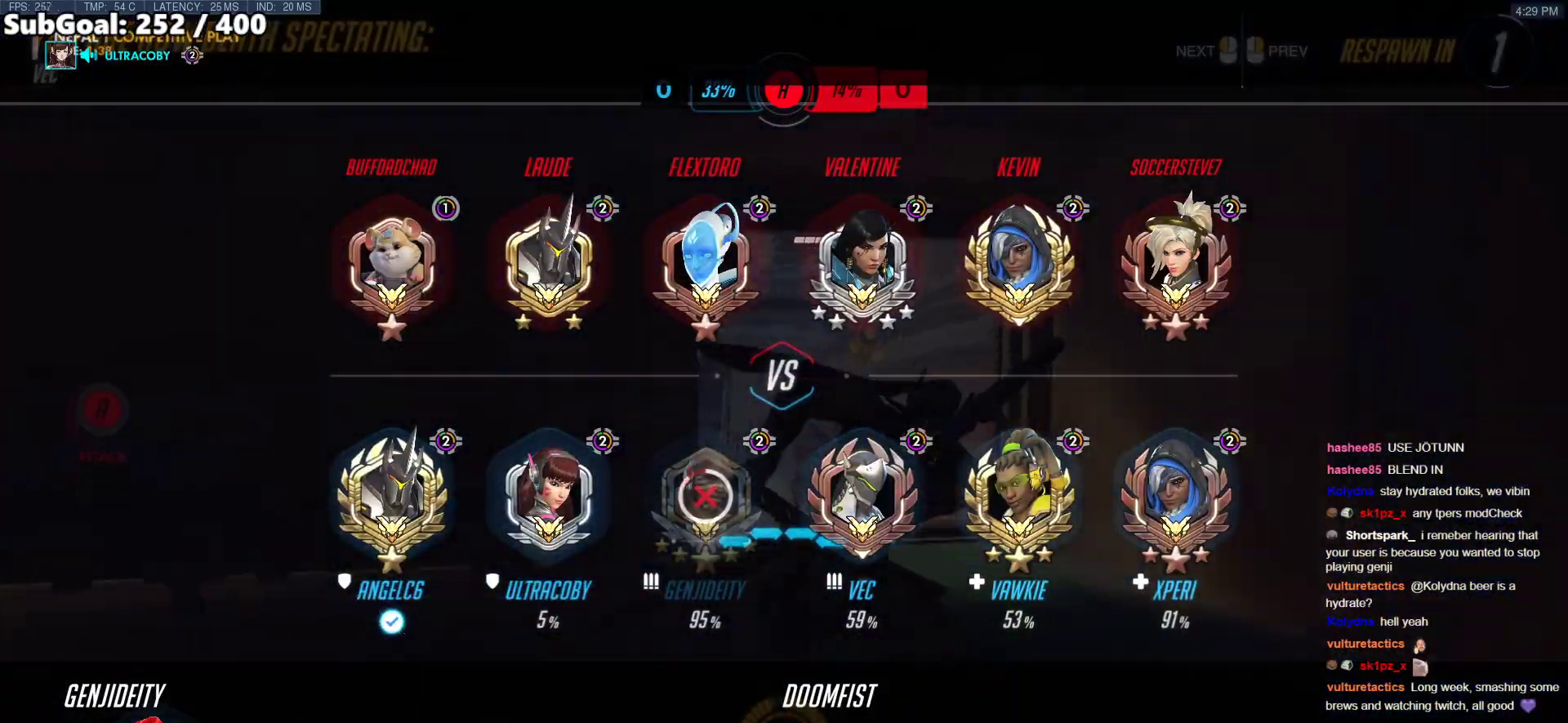
{"keys": ["w"], "mouse": ["left"], "events": [[351, "mouse_left", "up"], [485, "mouse_left", "down"]]}
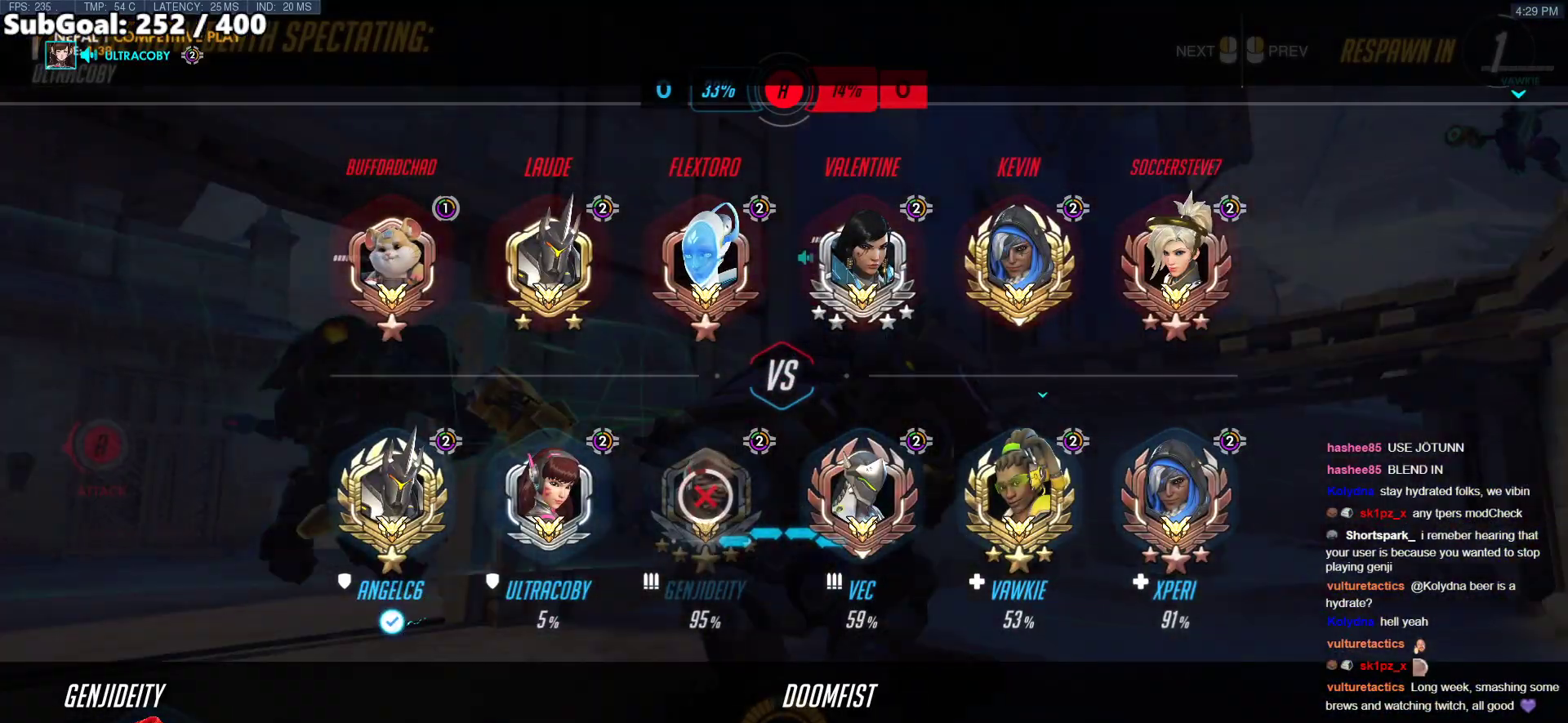
{"keys": ["space", "w"], "mouse": ["left"], "events": [[184, "mouse_left", "up"], [368, "mouse_left", "down"], [469, "space", "down"]]}